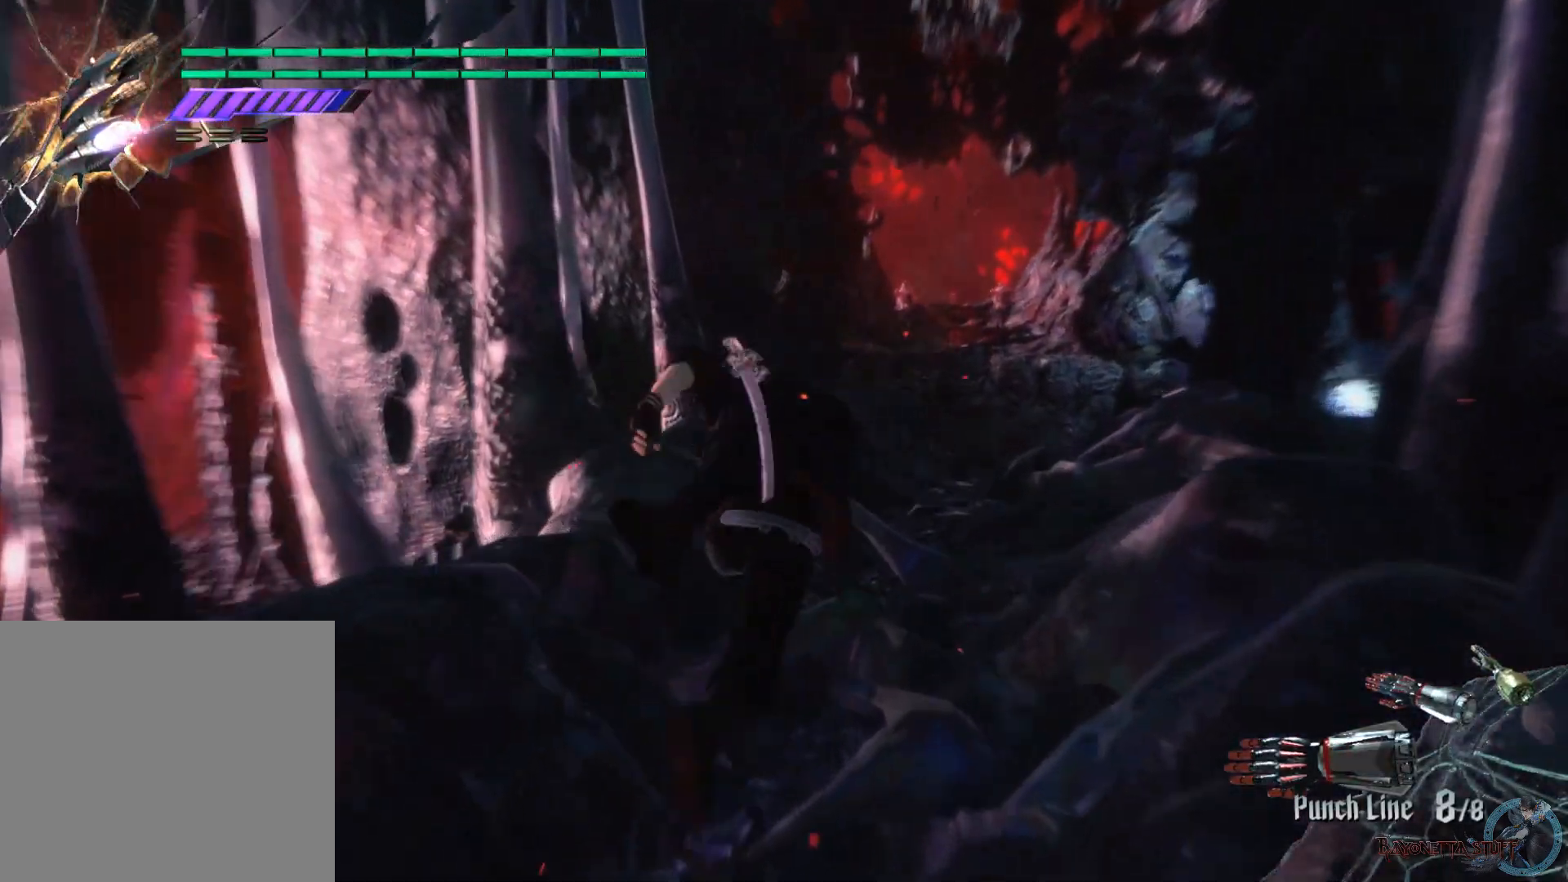
Gameplay with a controller (Xbox layout); each line is a JSON object with the inputs held at the frame after it. "events" lists button and stick changes between this image and that frame as [ms after this image, input, new state], when the widget could be followed in between.
{"buttons": [], "left_stick": "up", "right_stick": "down", "events": [[400, "right_stick", "down"]]}
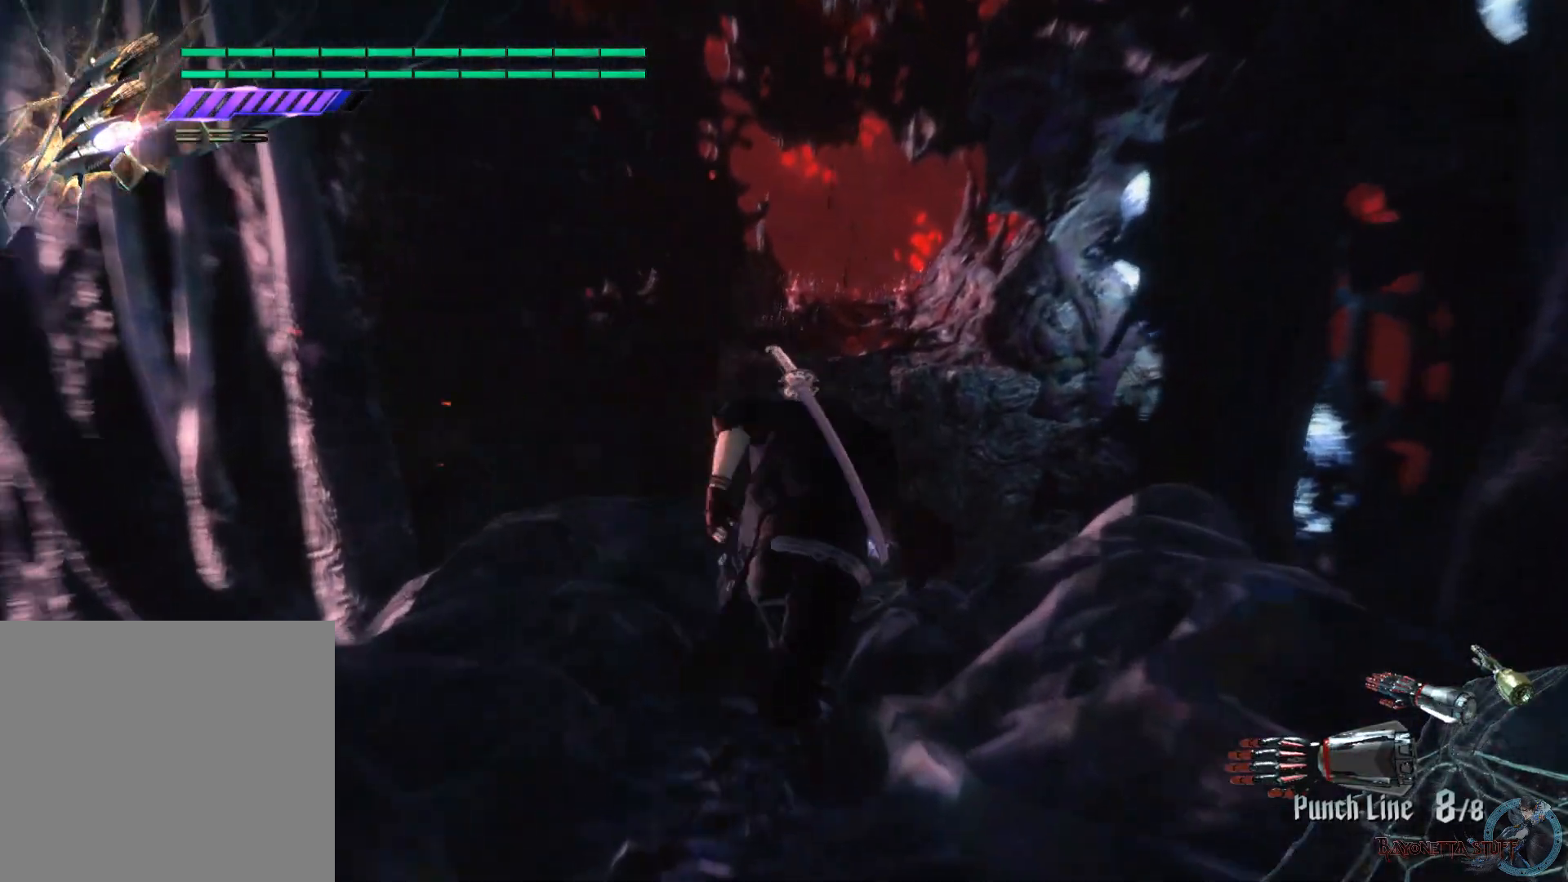
{"buttons": [], "left_stick": "up", "right_stick": "center", "events": [[100, "right_stick", "center"]]}
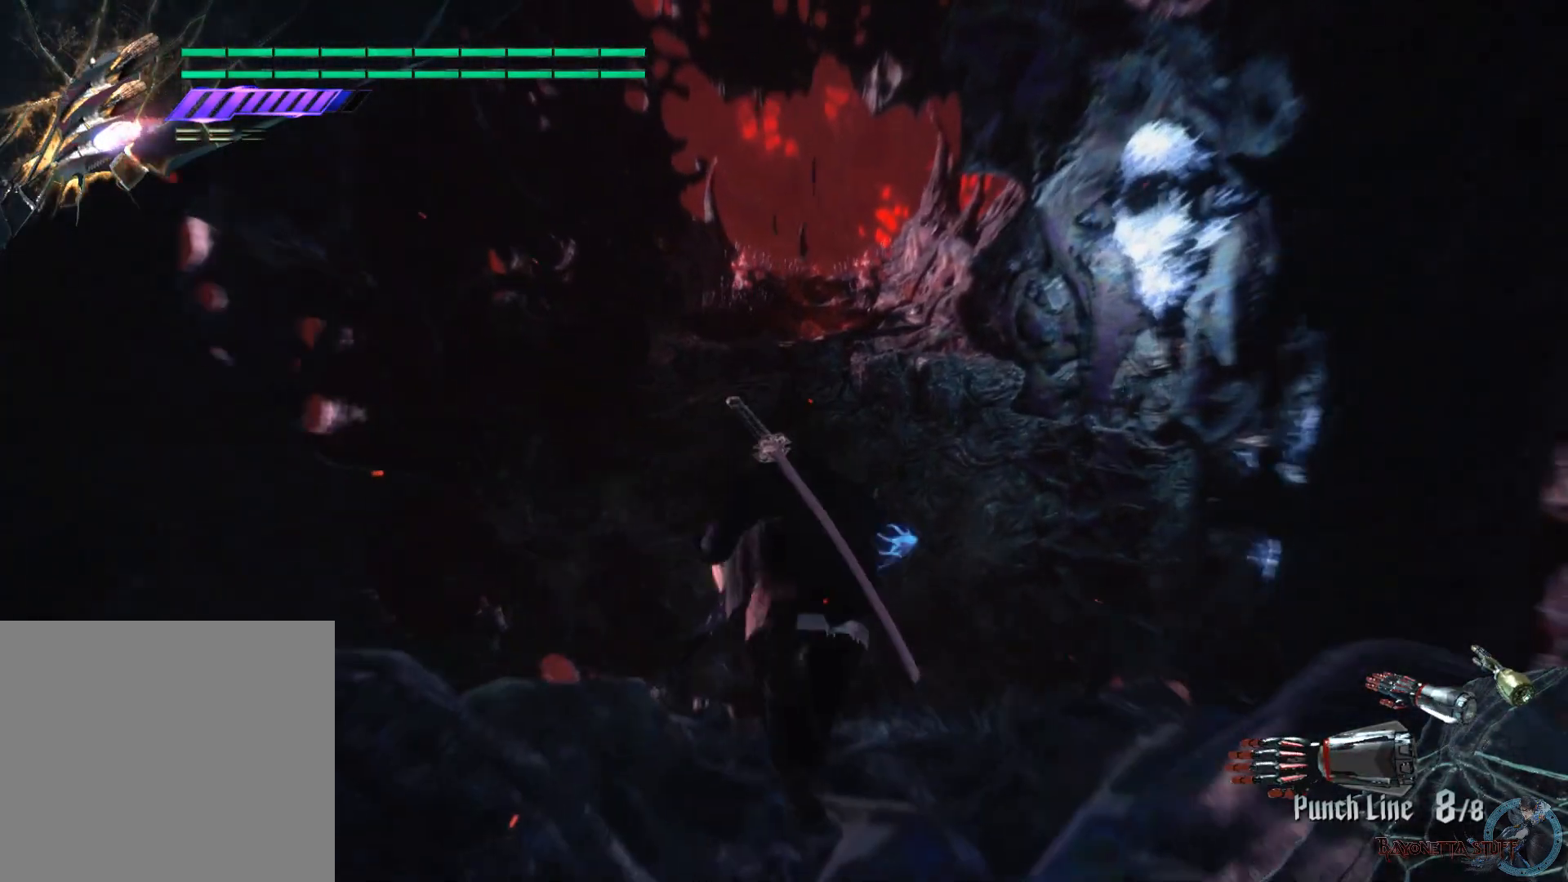
{"buttons": ["A"], "left_stick": "up", "right_stick": "center", "events": [[83, "A", "down"]]}
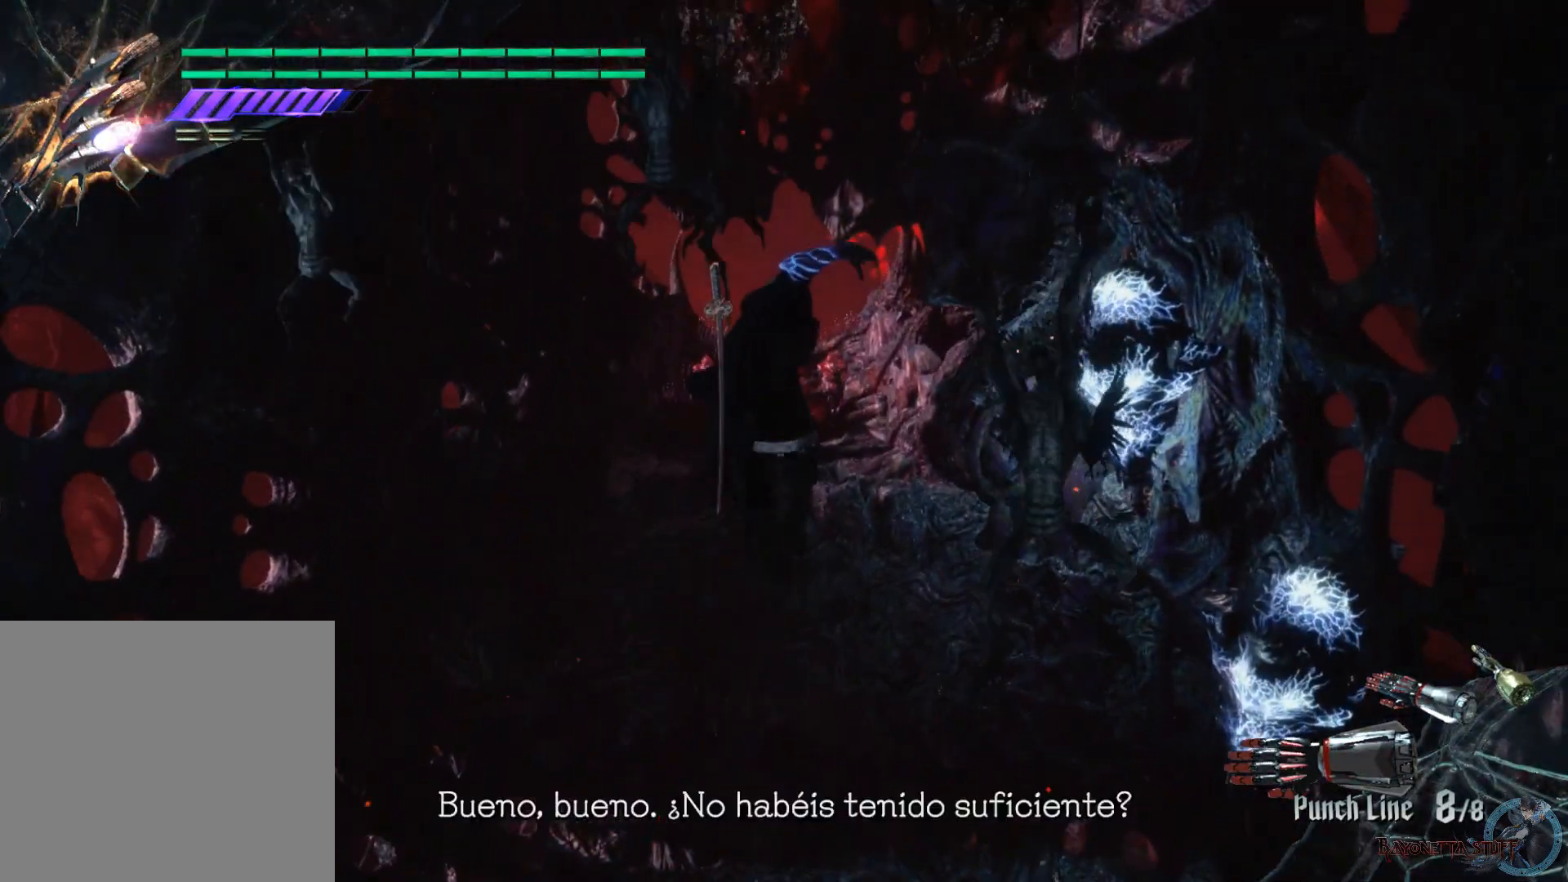
{"buttons": ["A"], "left_stick": "up", "right_stick": "center", "events": [[117, "A", "up"], [250, "A", "down"]]}
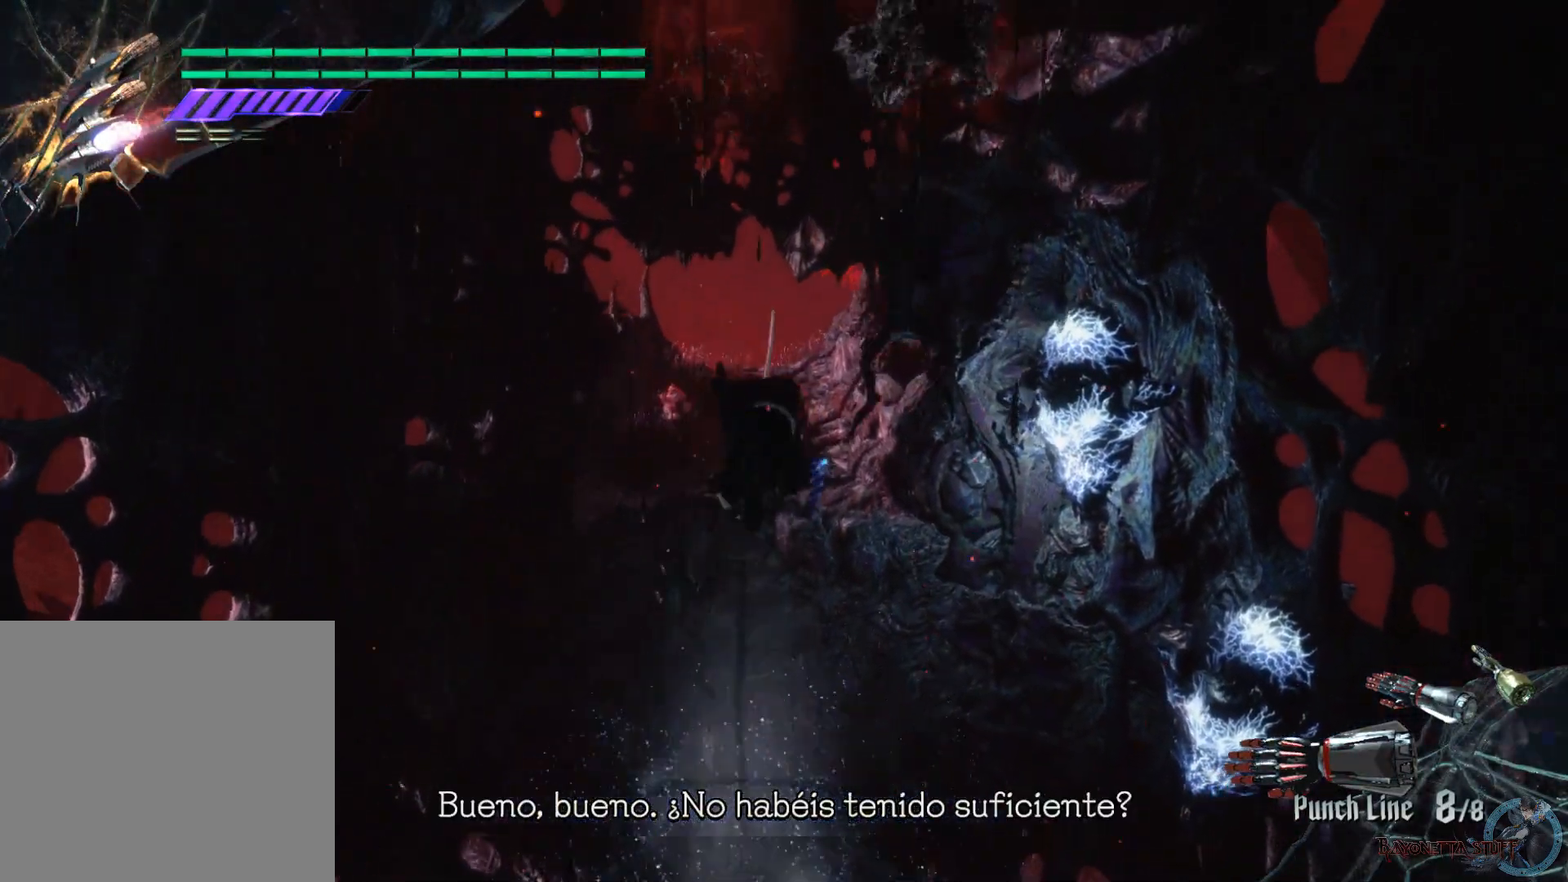
{"buttons": [], "left_stick": "up", "right_stick": "center", "events": [[283, "A", "up"]]}
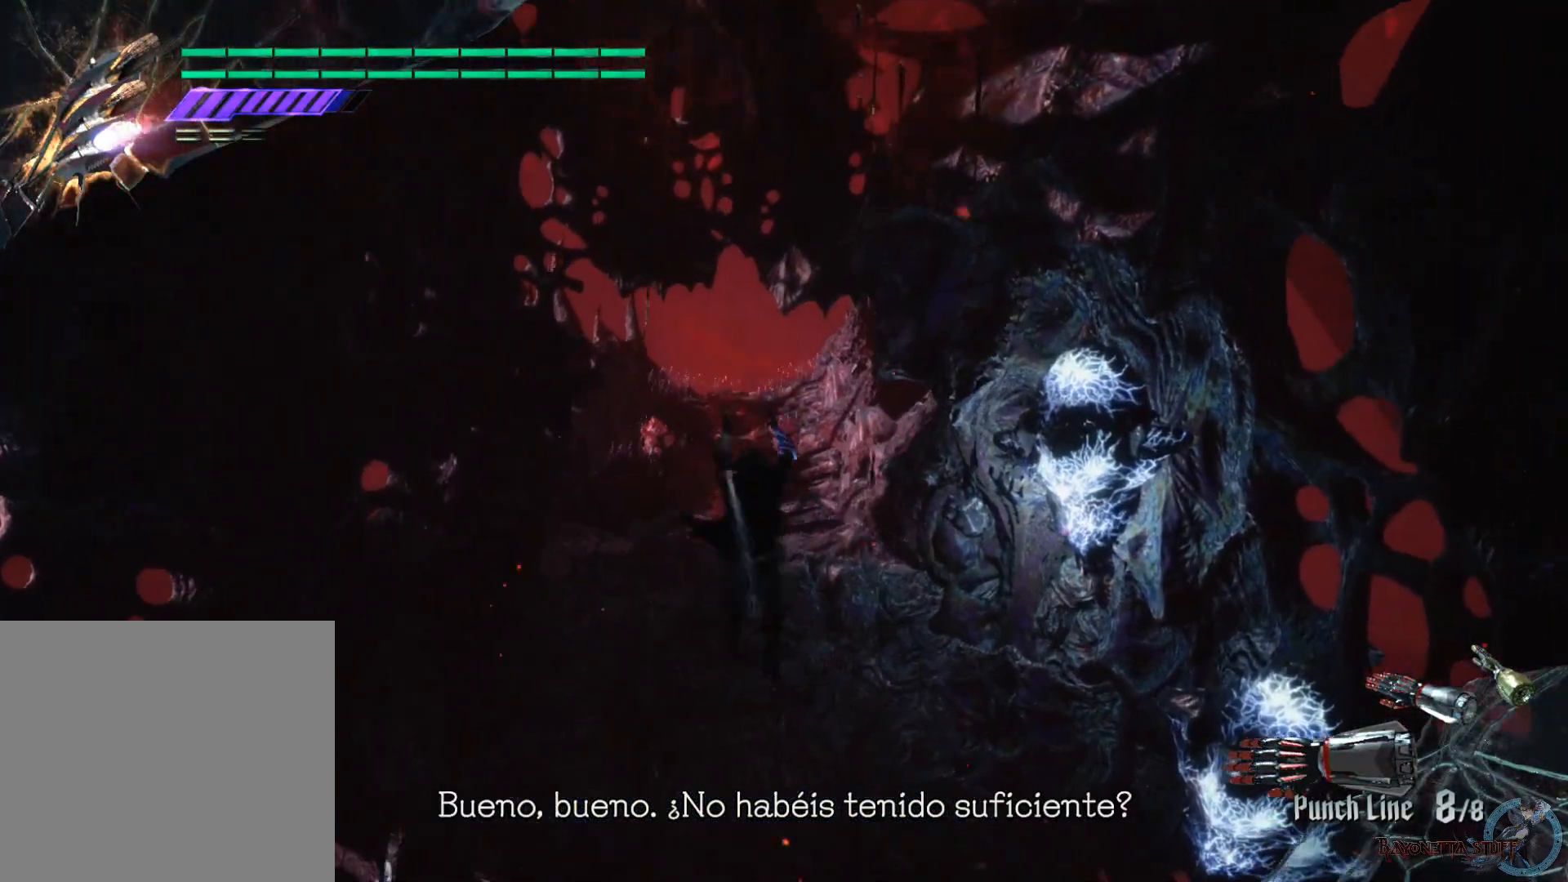
{"buttons": ["X"], "left_stick": "up", "right_stick": "center", "events": [[17, "A", "down"], [217, "X", "down"], [267, "A", "up"]]}
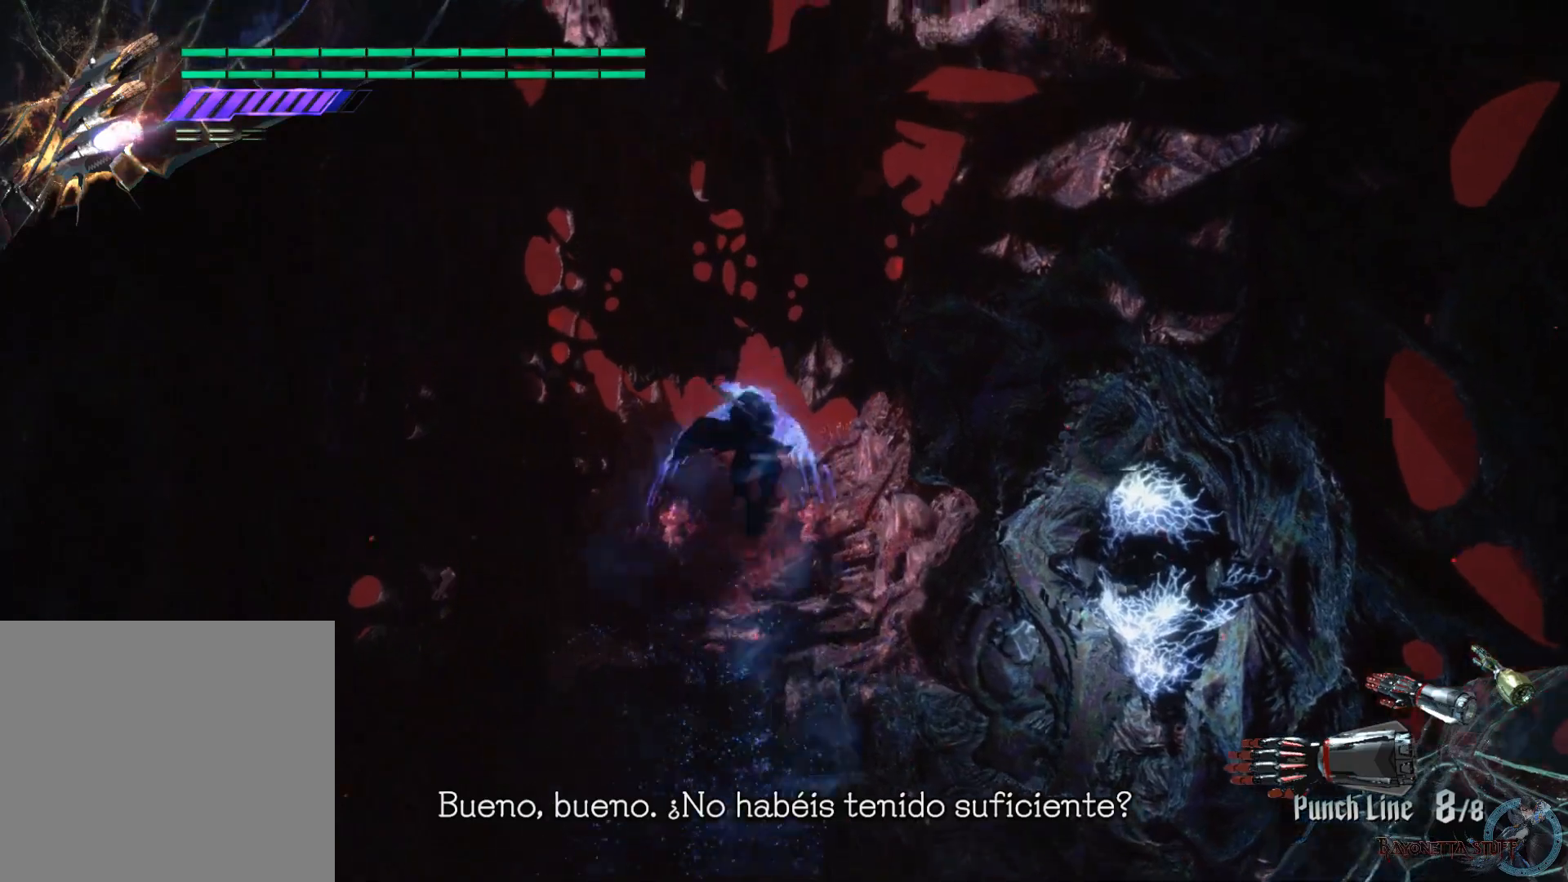
{"buttons": ["X", "Y", "R1"], "left_stick": "center", "right_stick": "center", "events": [[67, "left_stick", "center"], [117, "left_stick", "down"], [283, "left_stick", "up"], [383, "R1", "down"], [383, "left_stick", "center"], [433, "Y", "down"]]}
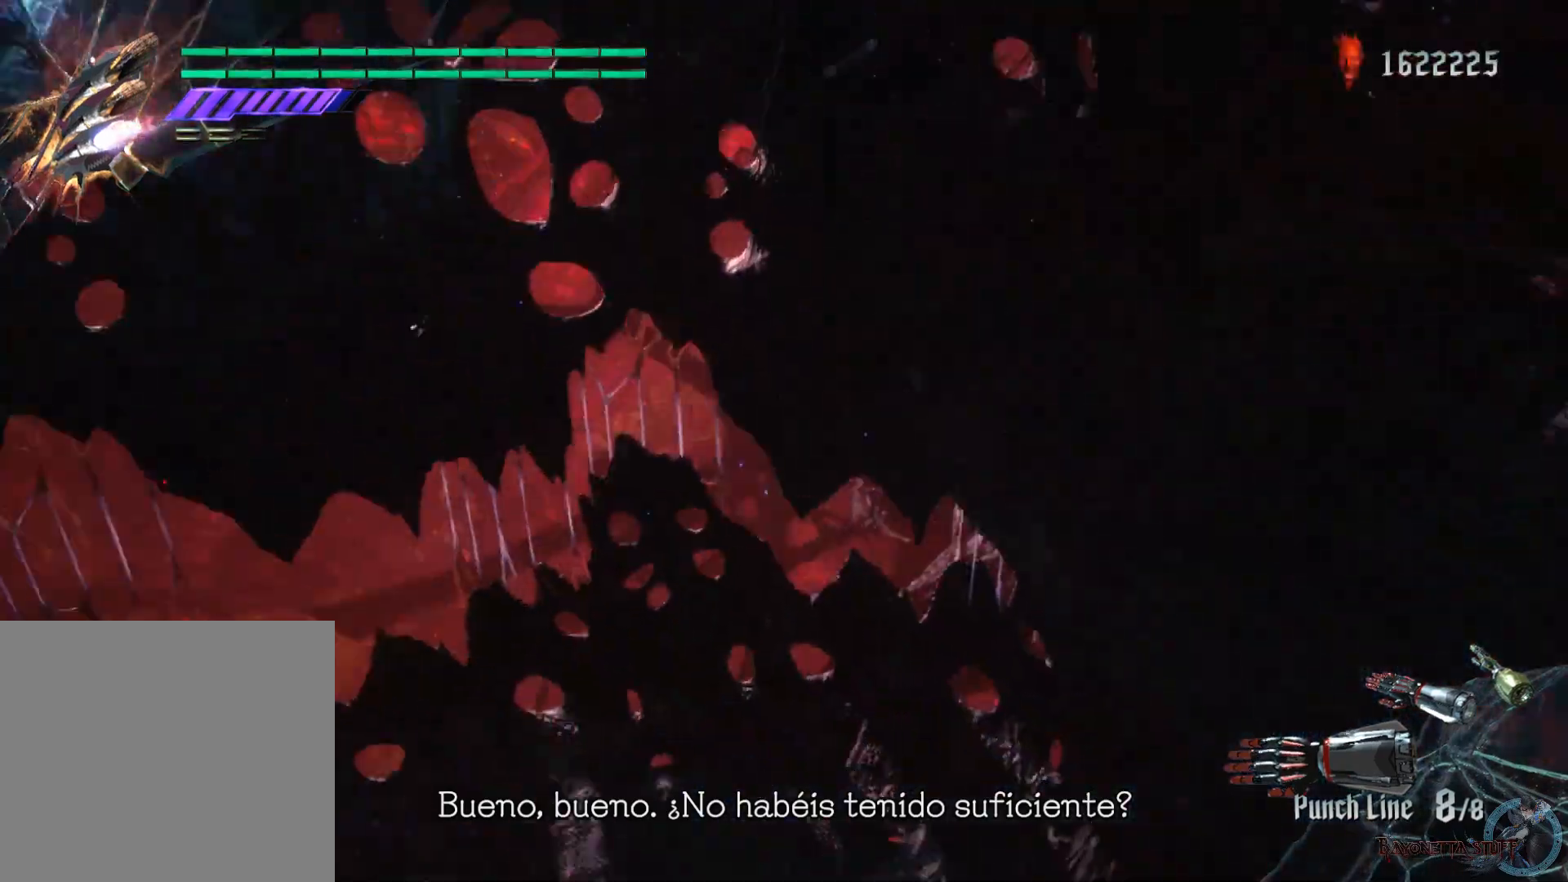
{"buttons": ["X", "R1"], "left_stick": "down-right", "right_stick": "center", "events": [[383, "Y", "up"], [400, "left_stick", "right"], [500, "left_stick", "down-right"]]}
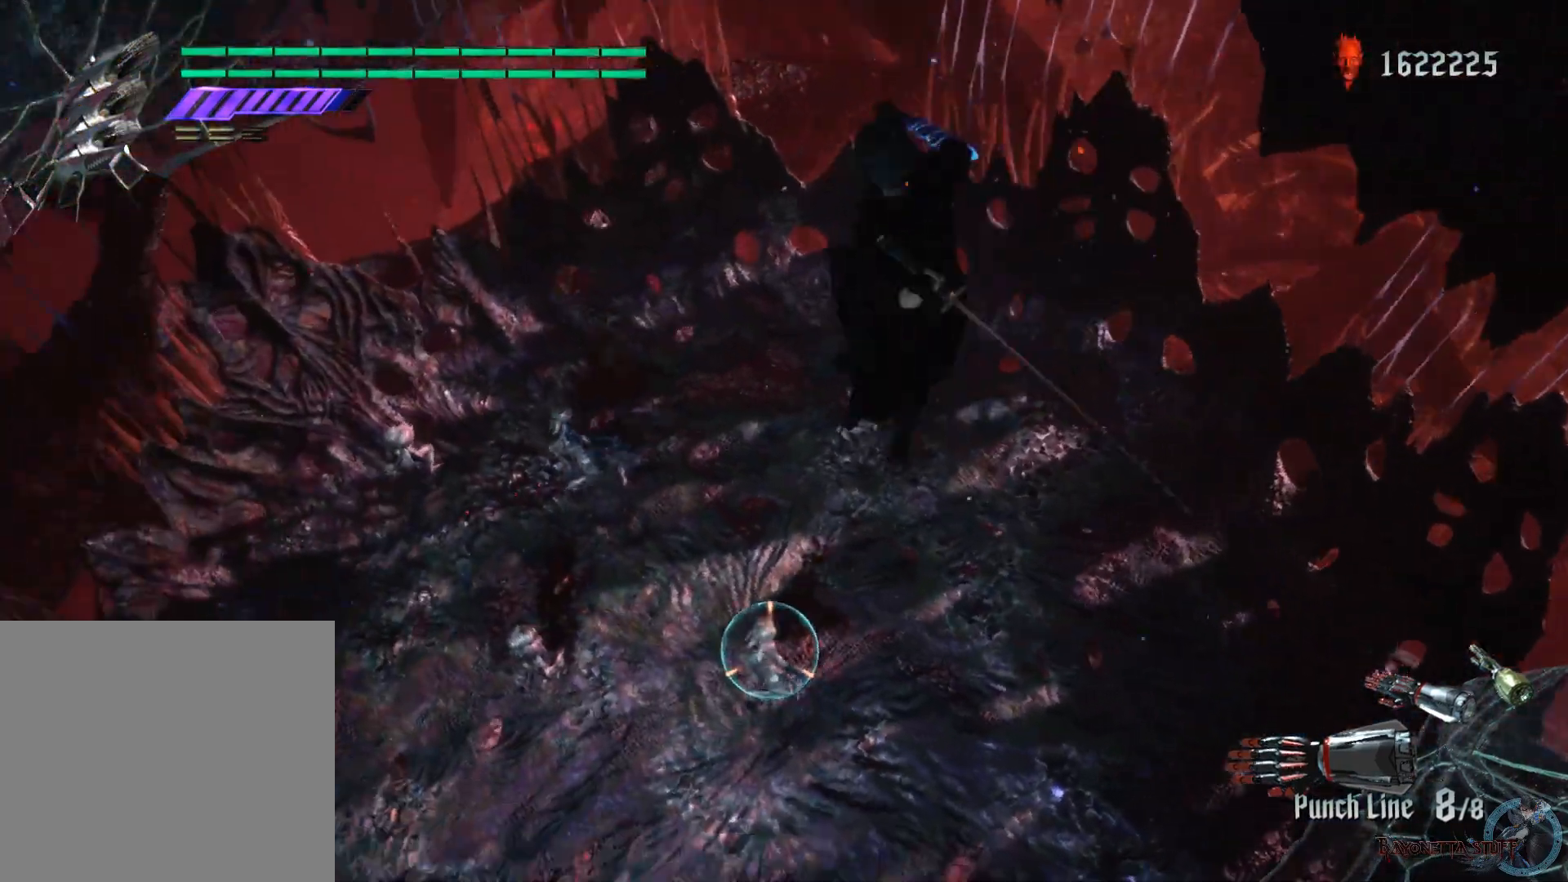
{"buttons": ["X"], "left_stick": "down", "right_stick": "center", "events": [[100, "A", "down"], [150, "R1", "up"], [350, "left_stick", "down"], [433, "A", "up"]]}
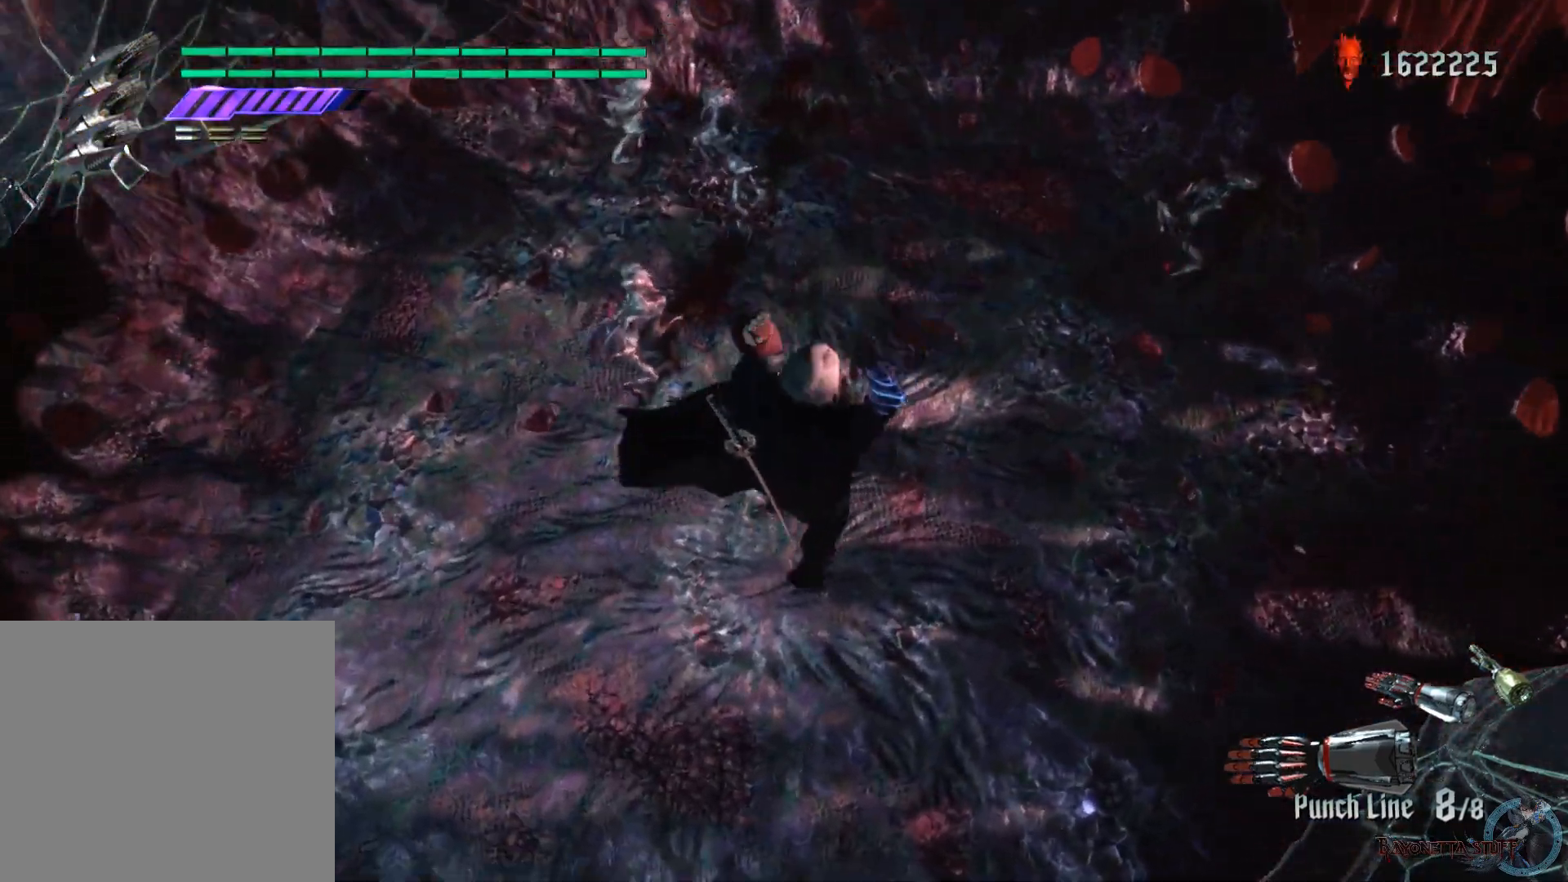
{"buttons": ["X"], "left_stick": "down", "right_stick": "center", "events": [[100, "A", "down"], [233, "A", "up"]]}
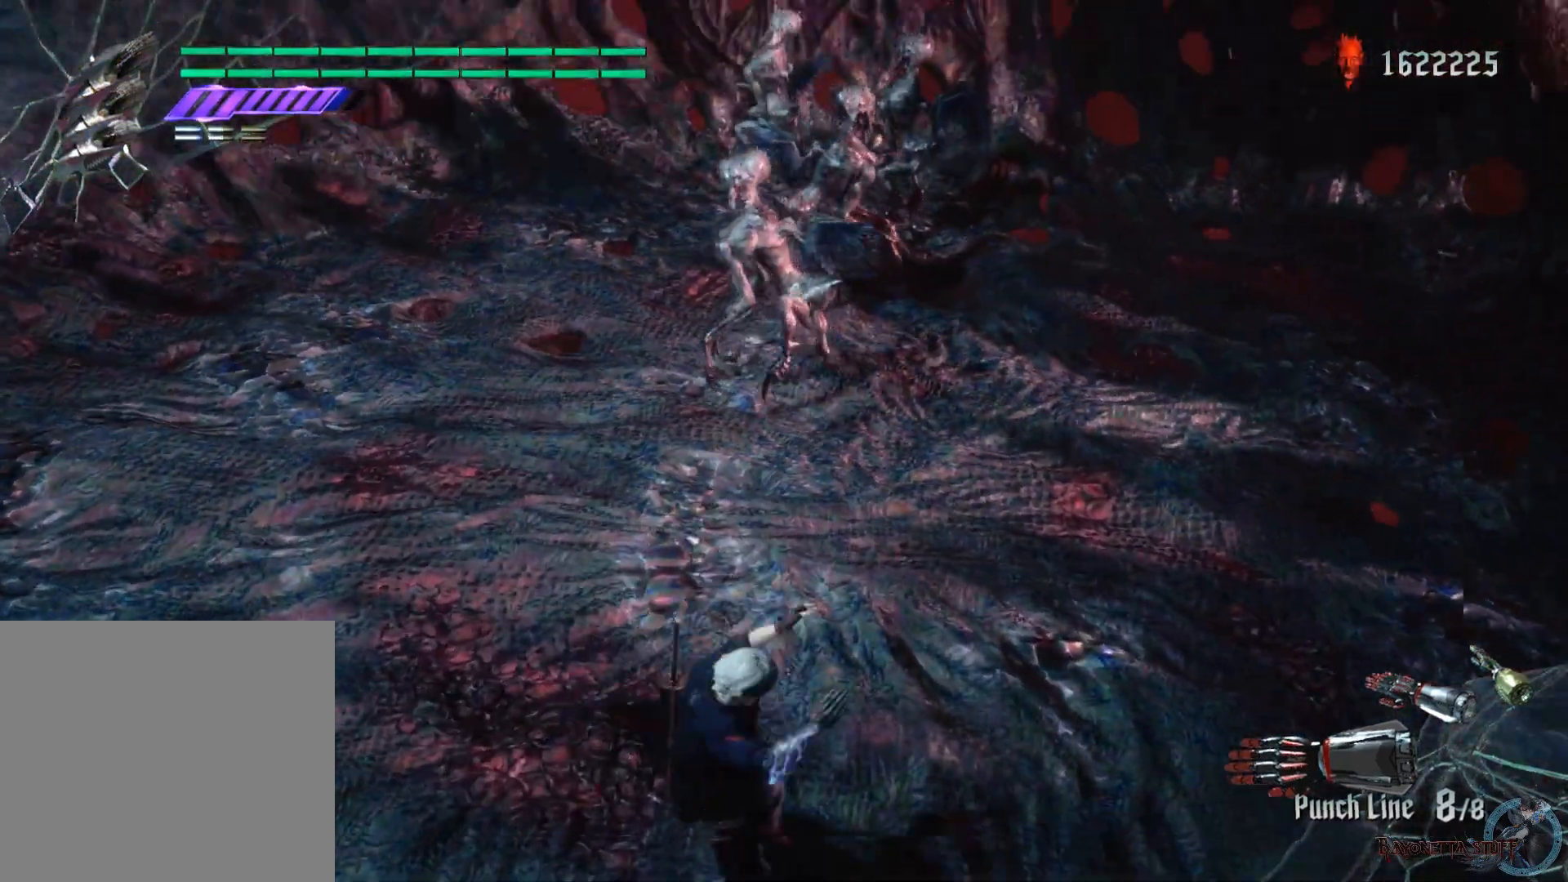
{"buttons": ["X"], "left_stick": "center", "right_stick": "center", "events": [[467, "left_stick", "center"]]}
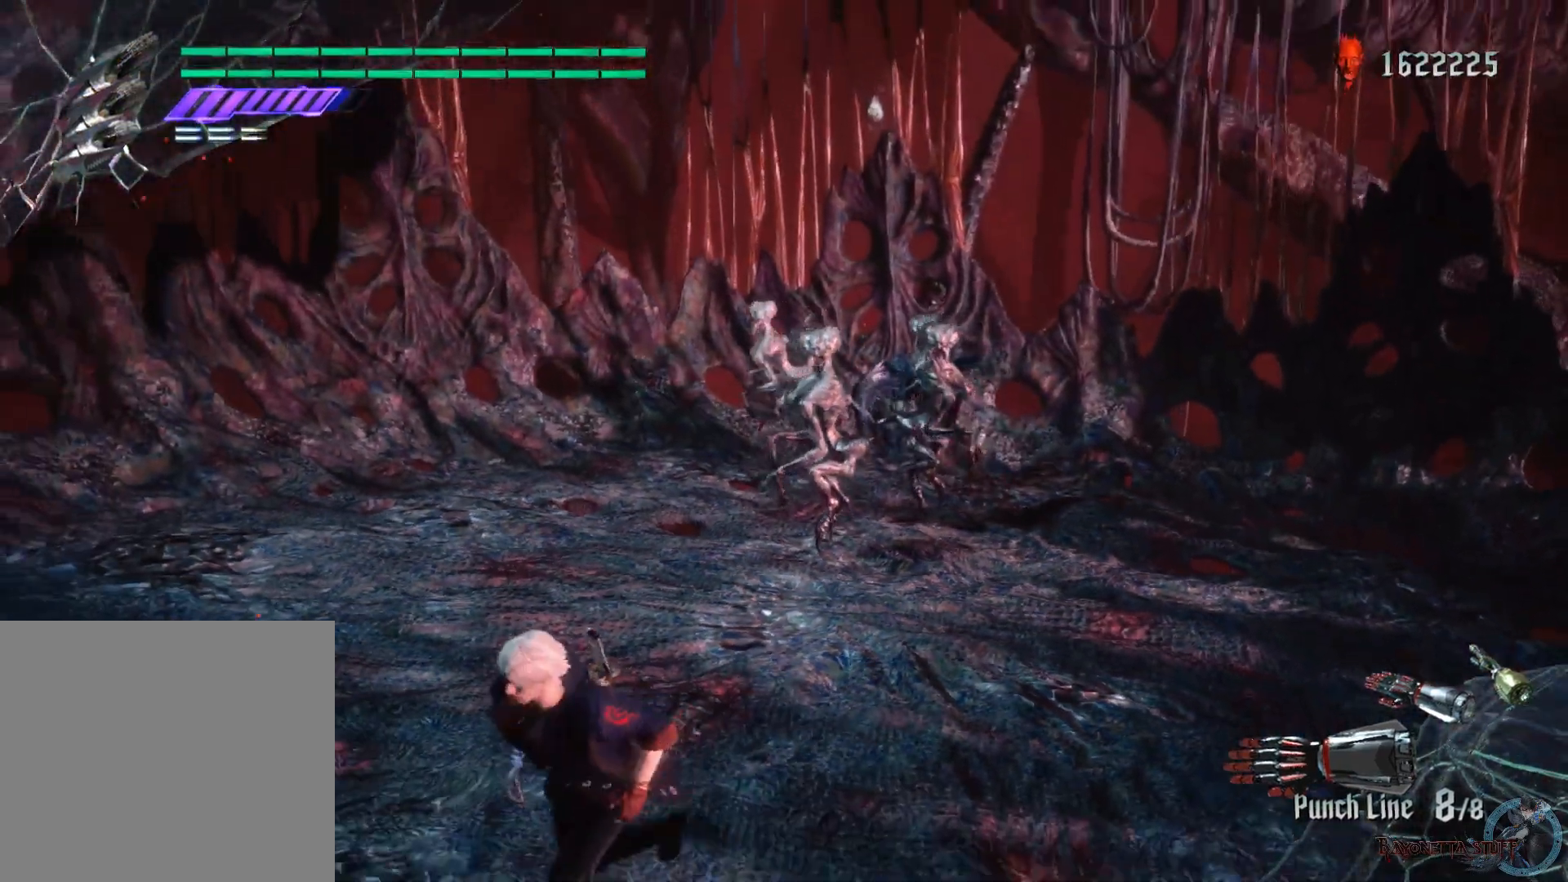
{"buttons": ["X"], "left_stick": "up", "right_stick": "center", "events": [[283, "left_stick", "up"]]}
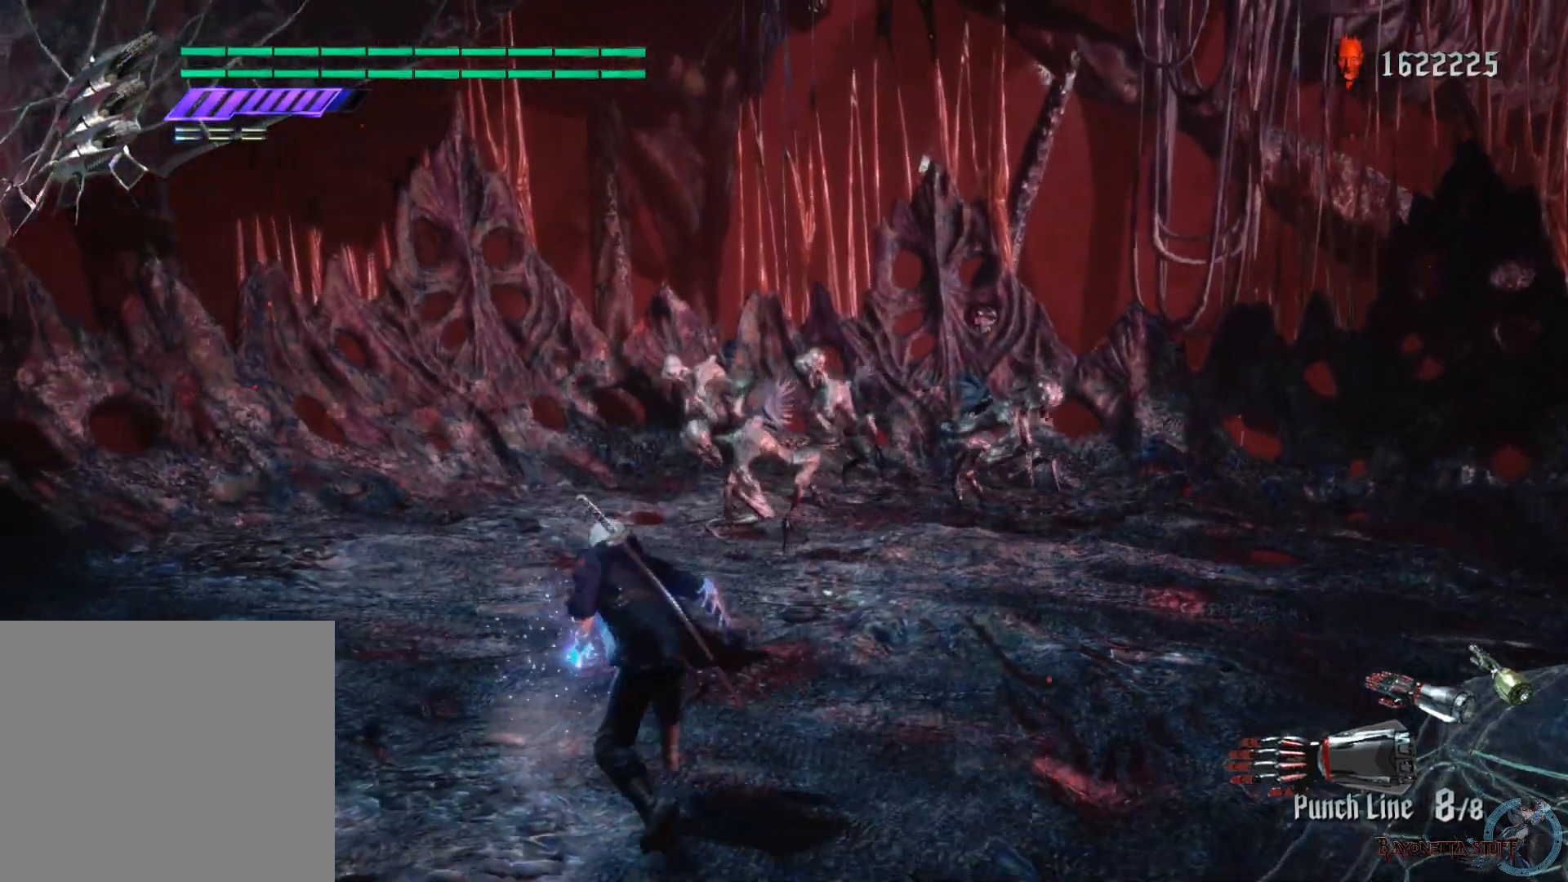
{"buttons": [], "left_stick": "center", "right_stick": "left", "events": [[17, "left_stick", "center"], [33, "X", "up"], [133, "right_stick", "down-left"], [367, "right_stick", "left"]]}
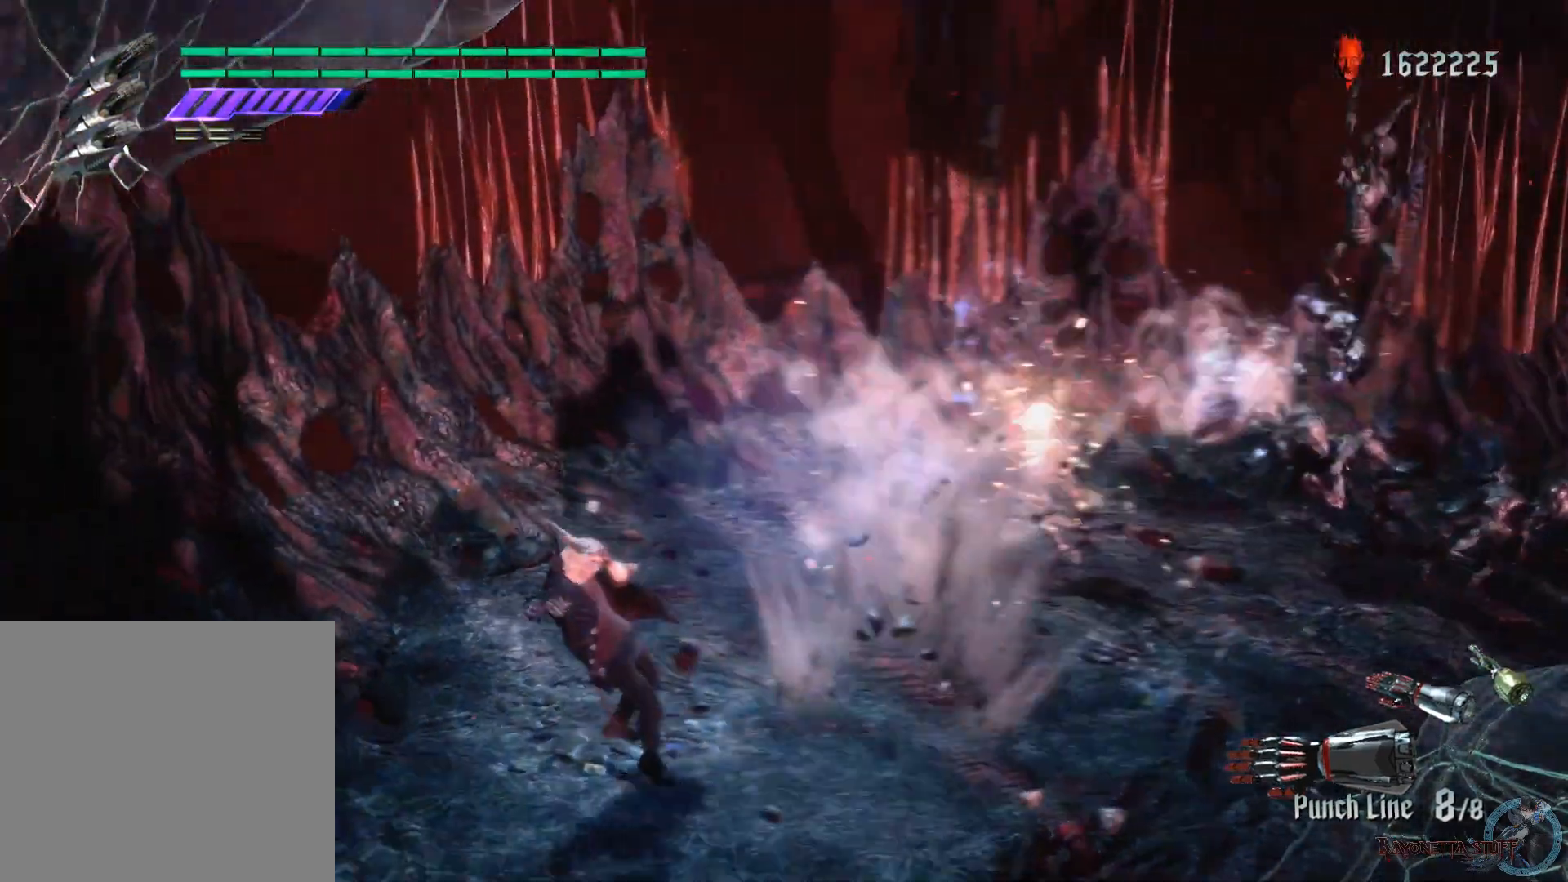
{"buttons": ["A"], "left_stick": "up-left", "right_stick": "center", "events": [[150, "left_stick", "up-left"], [383, "right_stick", "center"], [467, "A", "down"]]}
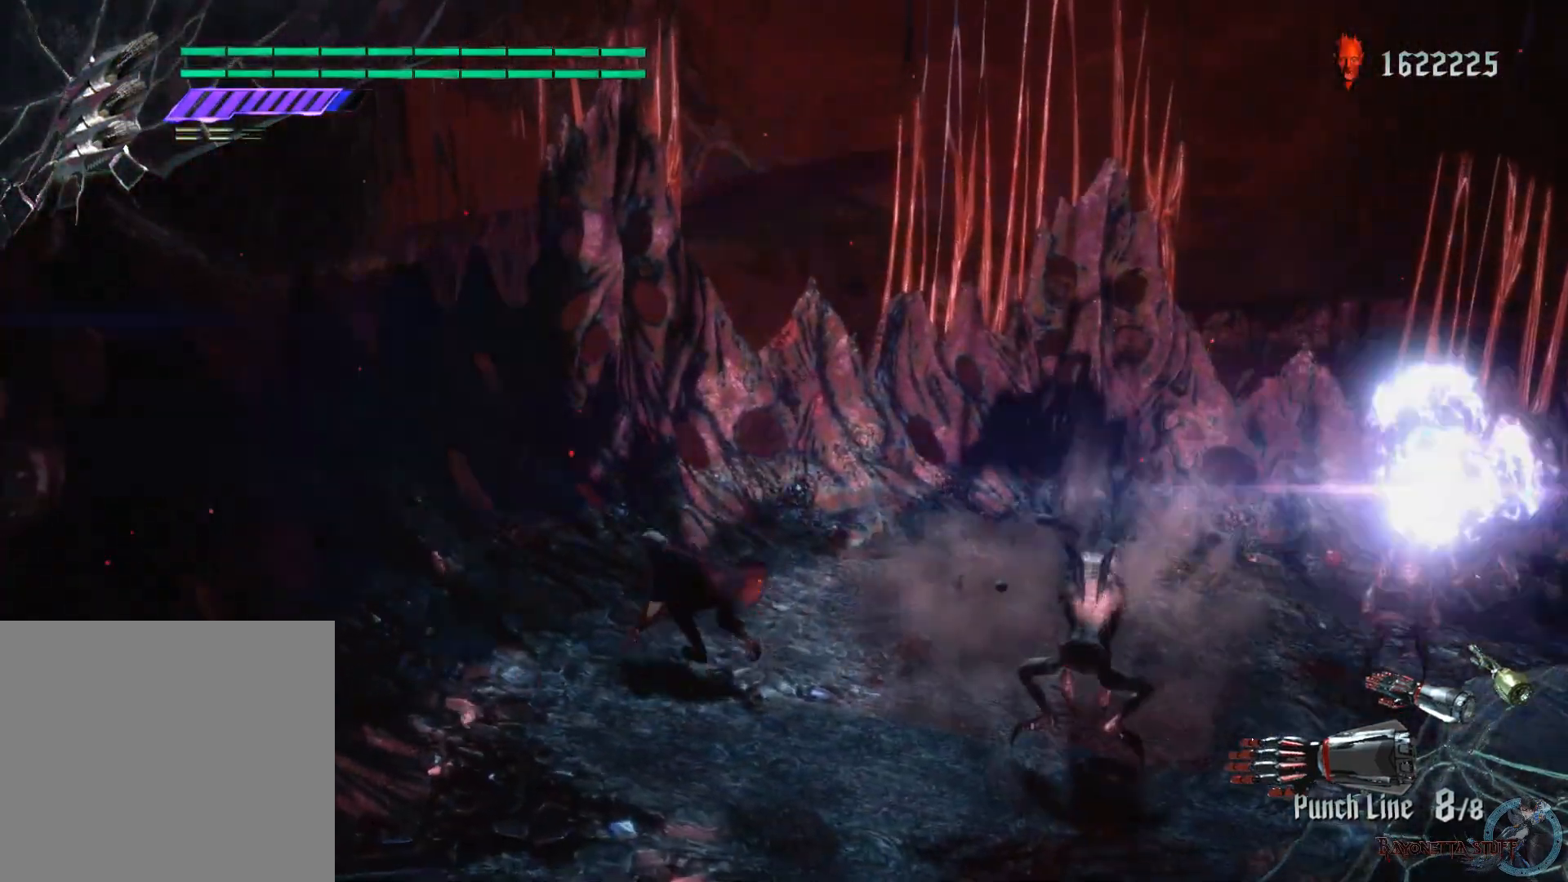
{"buttons": ["A"], "left_stick": "left", "right_stick": "center", "events": [[283, "left_stick", "left"], [333, "A", "up"], [383, "A", "down"]]}
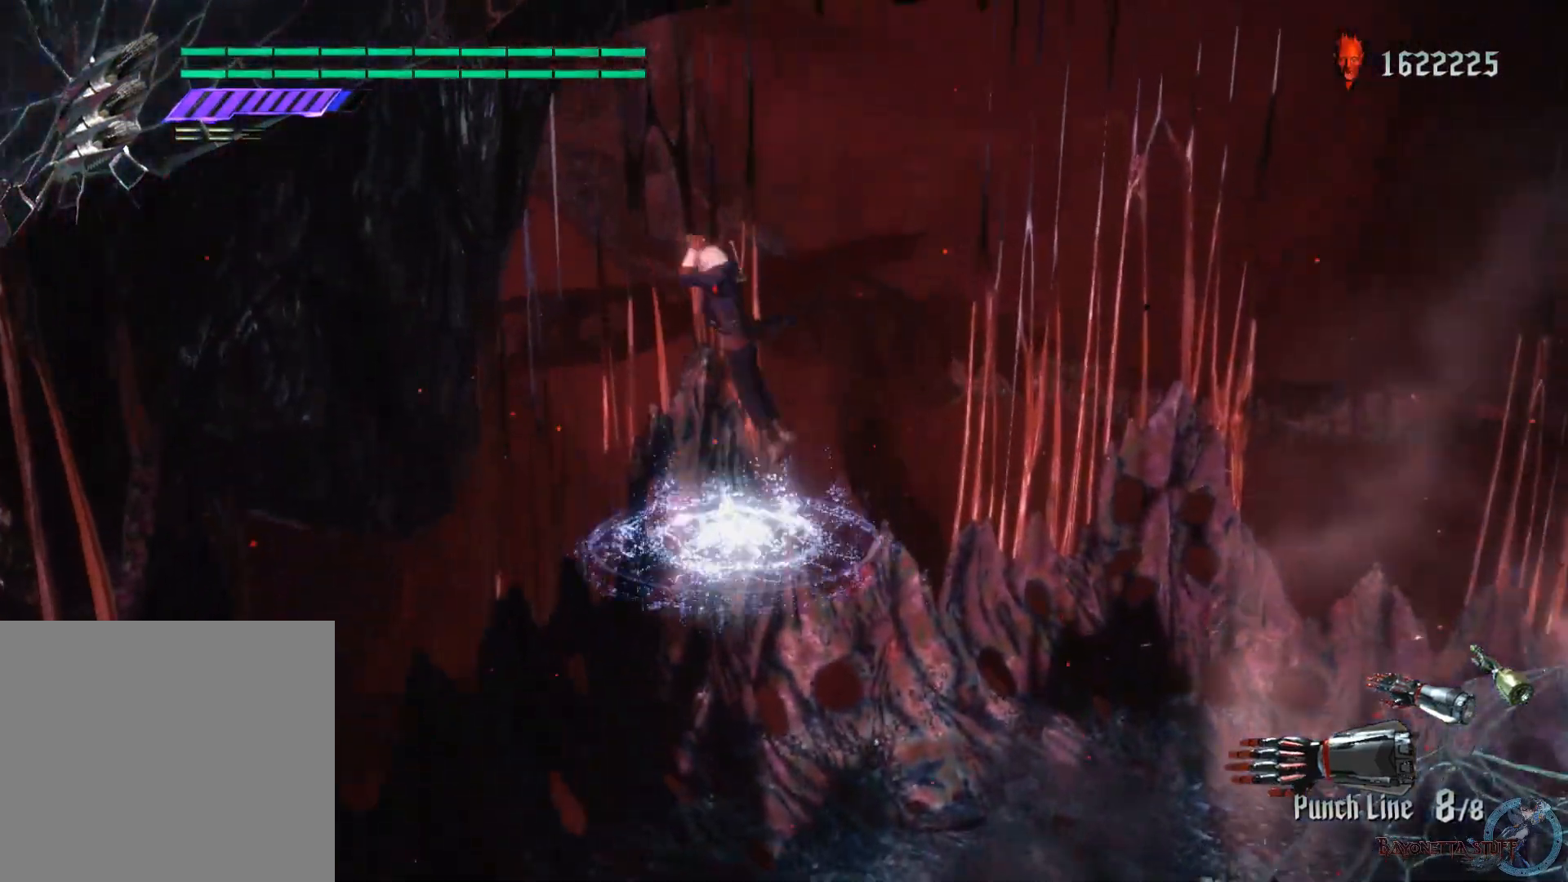
{"buttons": ["A"], "left_stick": "down-left", "right_stick": "center", "events": [[283, "left_stick", "down-left"], [333, "A", "up"], [383, "A", "down"]]}
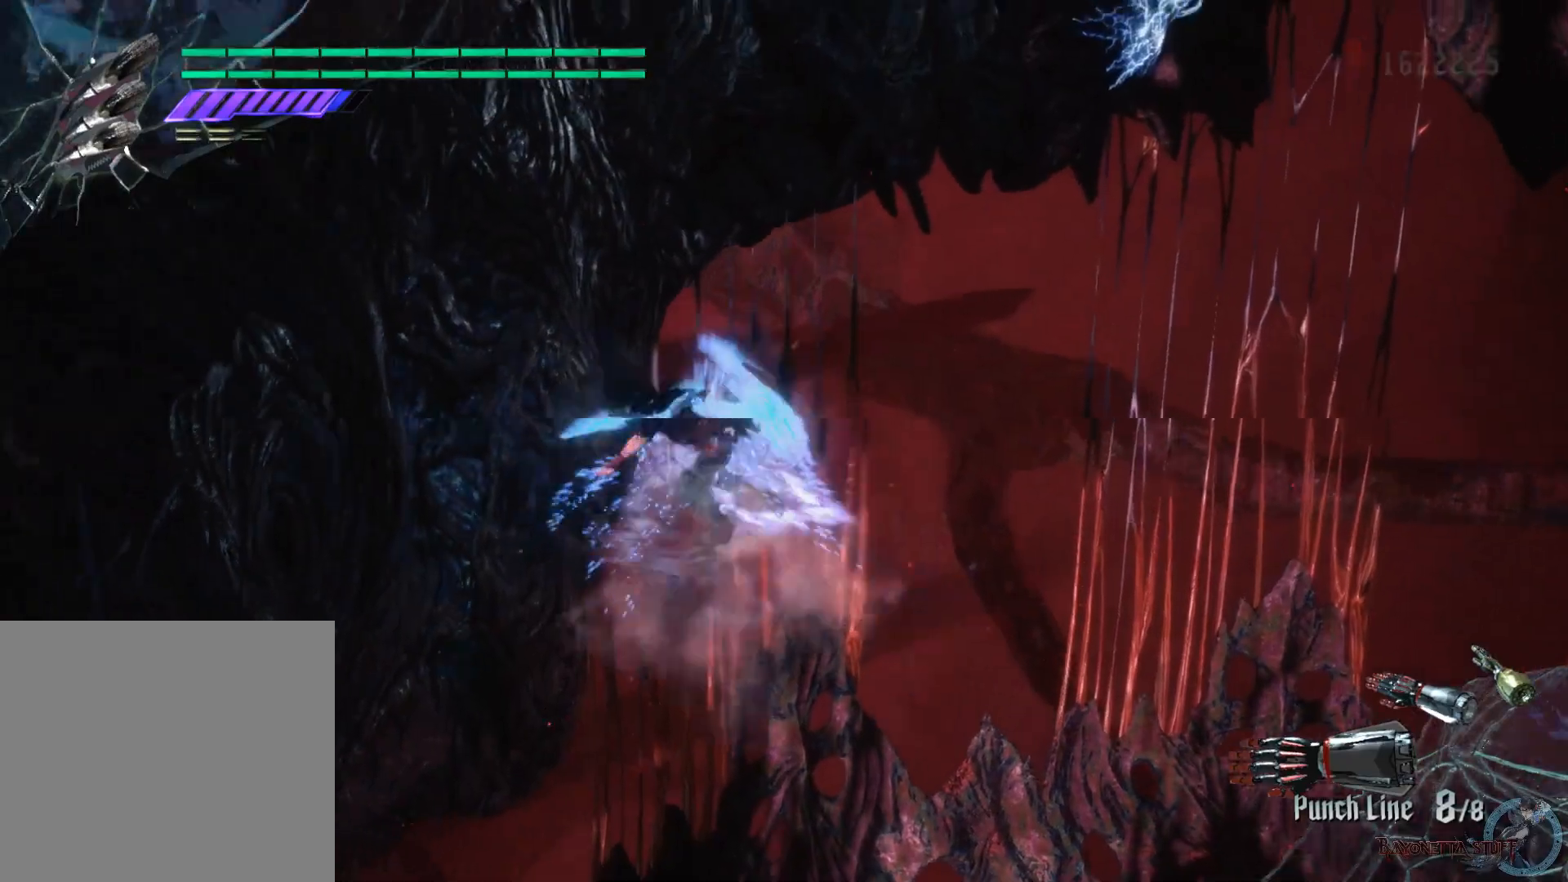
{"buttons": ["Y"], "left_stick": "up-left", "right_stick": "center", "events": [[283, "left_stick", "up-left"], [383, "A", "up"], [467, "Y", "down"]]}
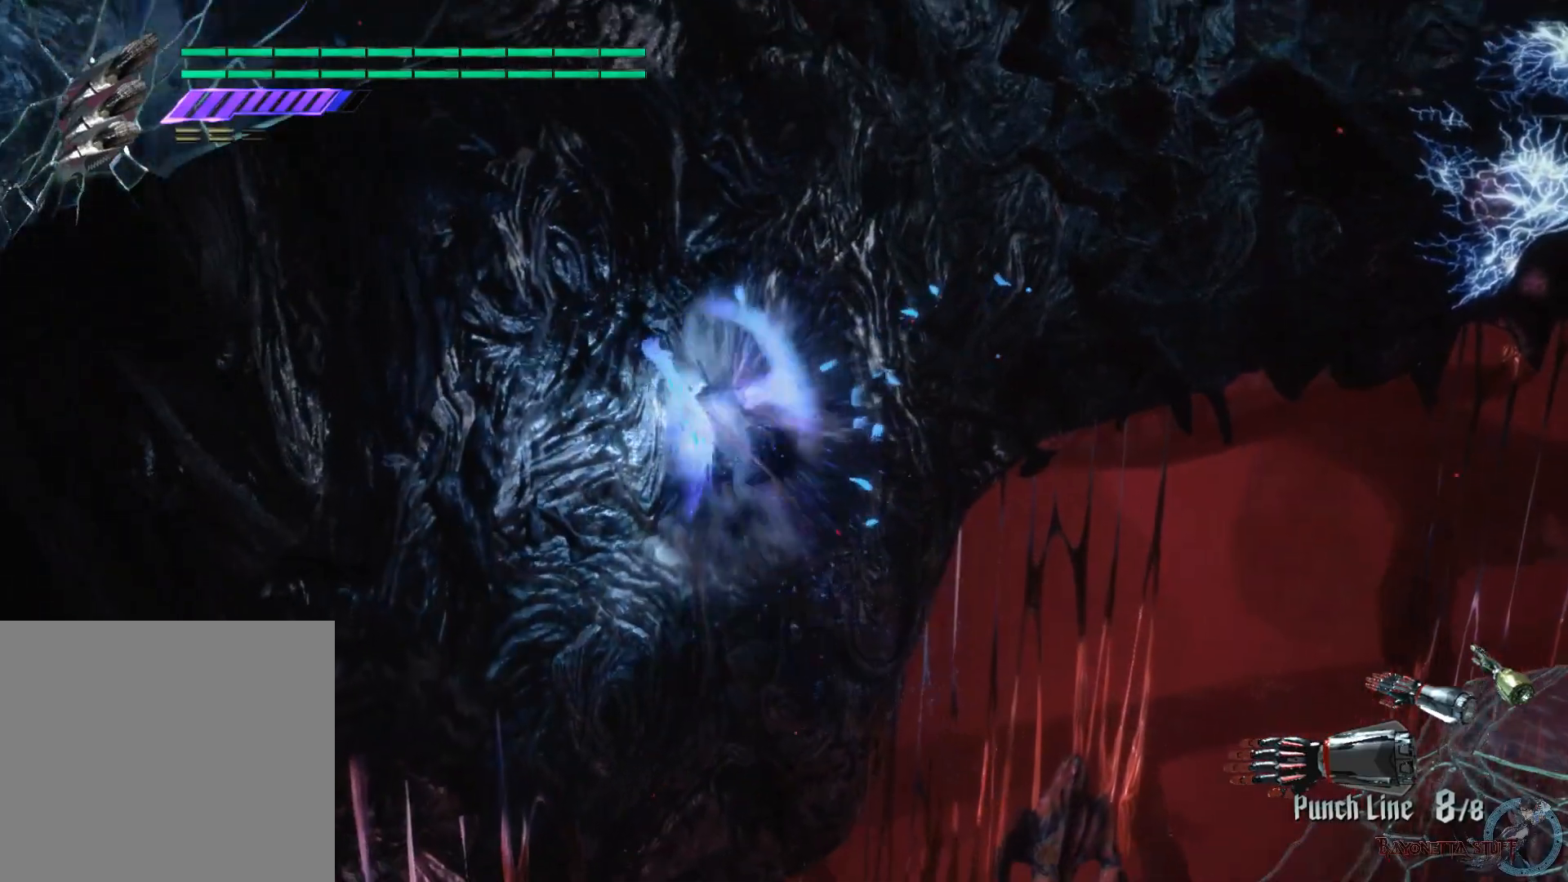
{"buttons": ["Y"], "left_stick": "up", "right_stick": "center", "events": [[167, "Y", "up"], [267, "left_stick", "up"], [417, "Y", "down"]]}
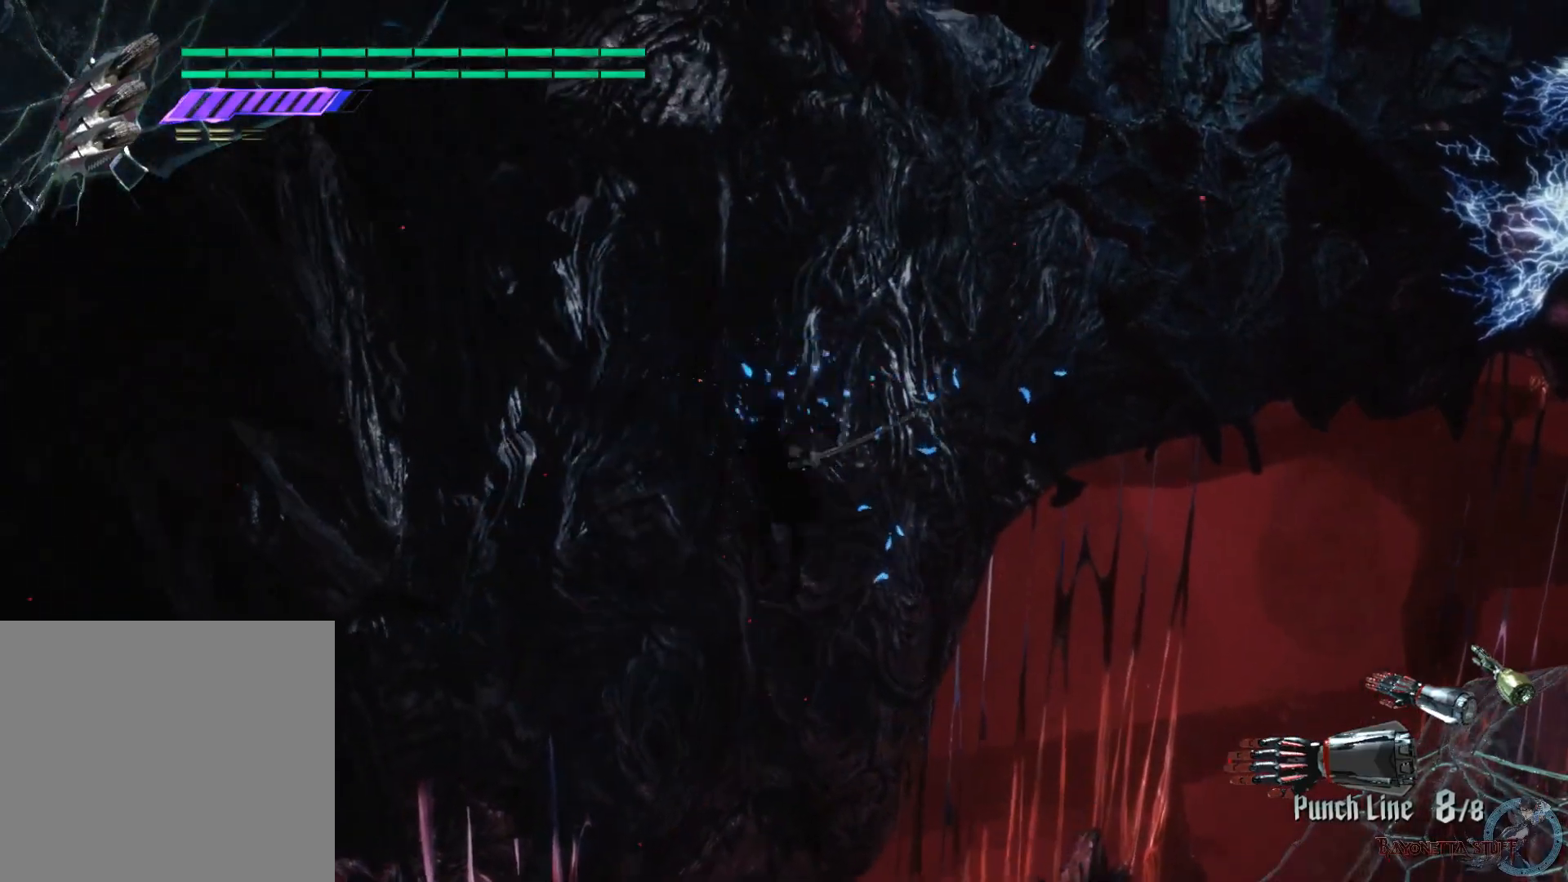
{"buttons": ["Y"], "left_stick": "up", "right_stick": "center", "events": [[100, "Y", "up"], [417, "Y", "down"]]}
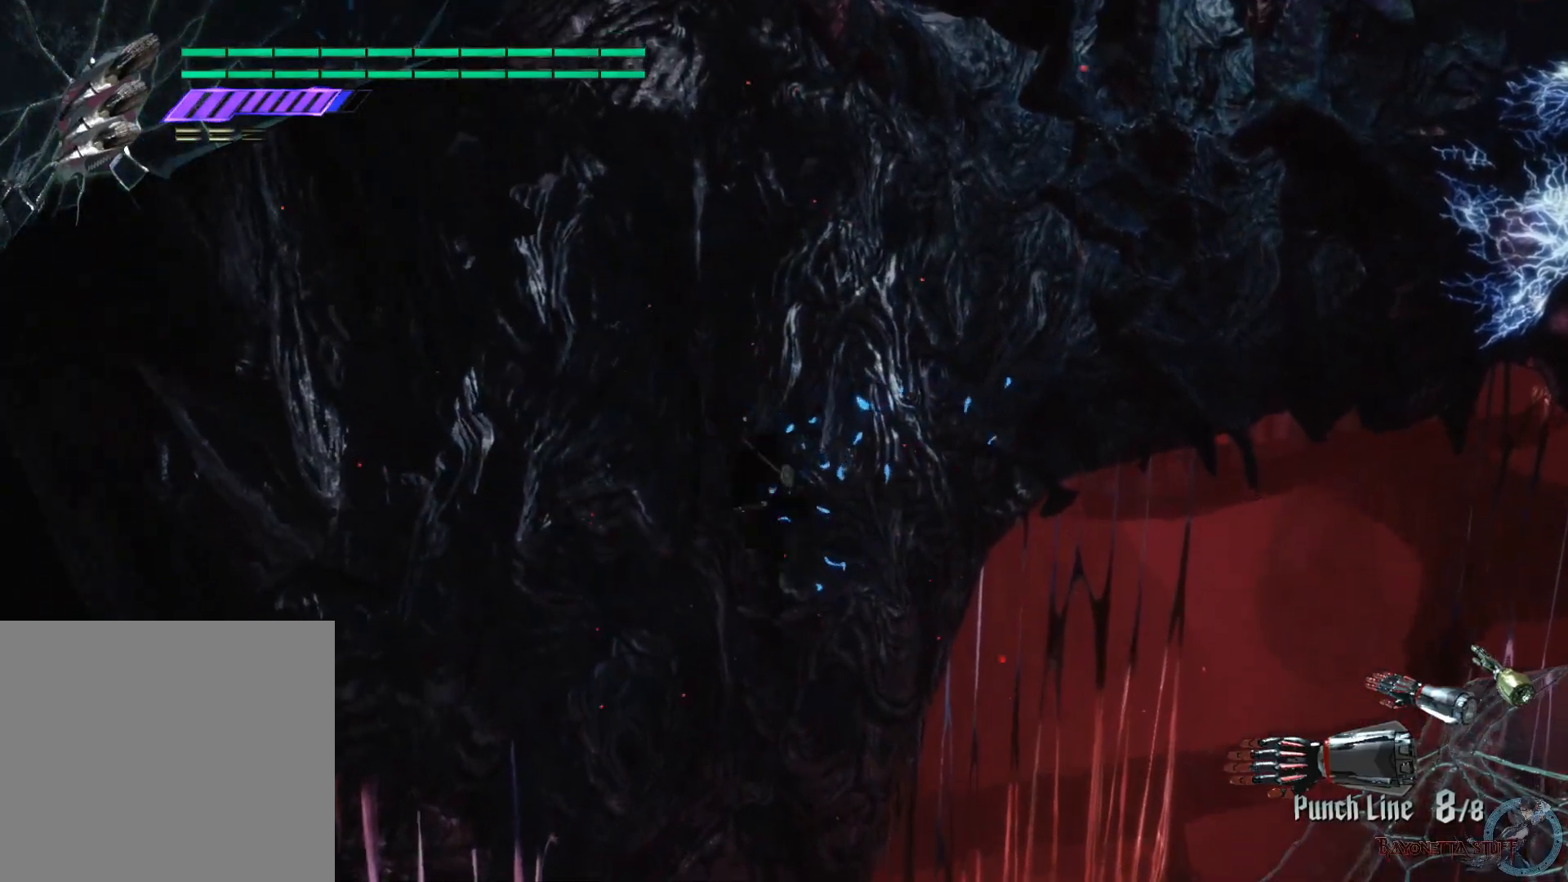
{"buttons": [], "left_stick": "up", "right_stick": "center", "events": [[50, "Y", "up"], [233, "right_stick", "left"], [483, "right_stick", "center"]]}
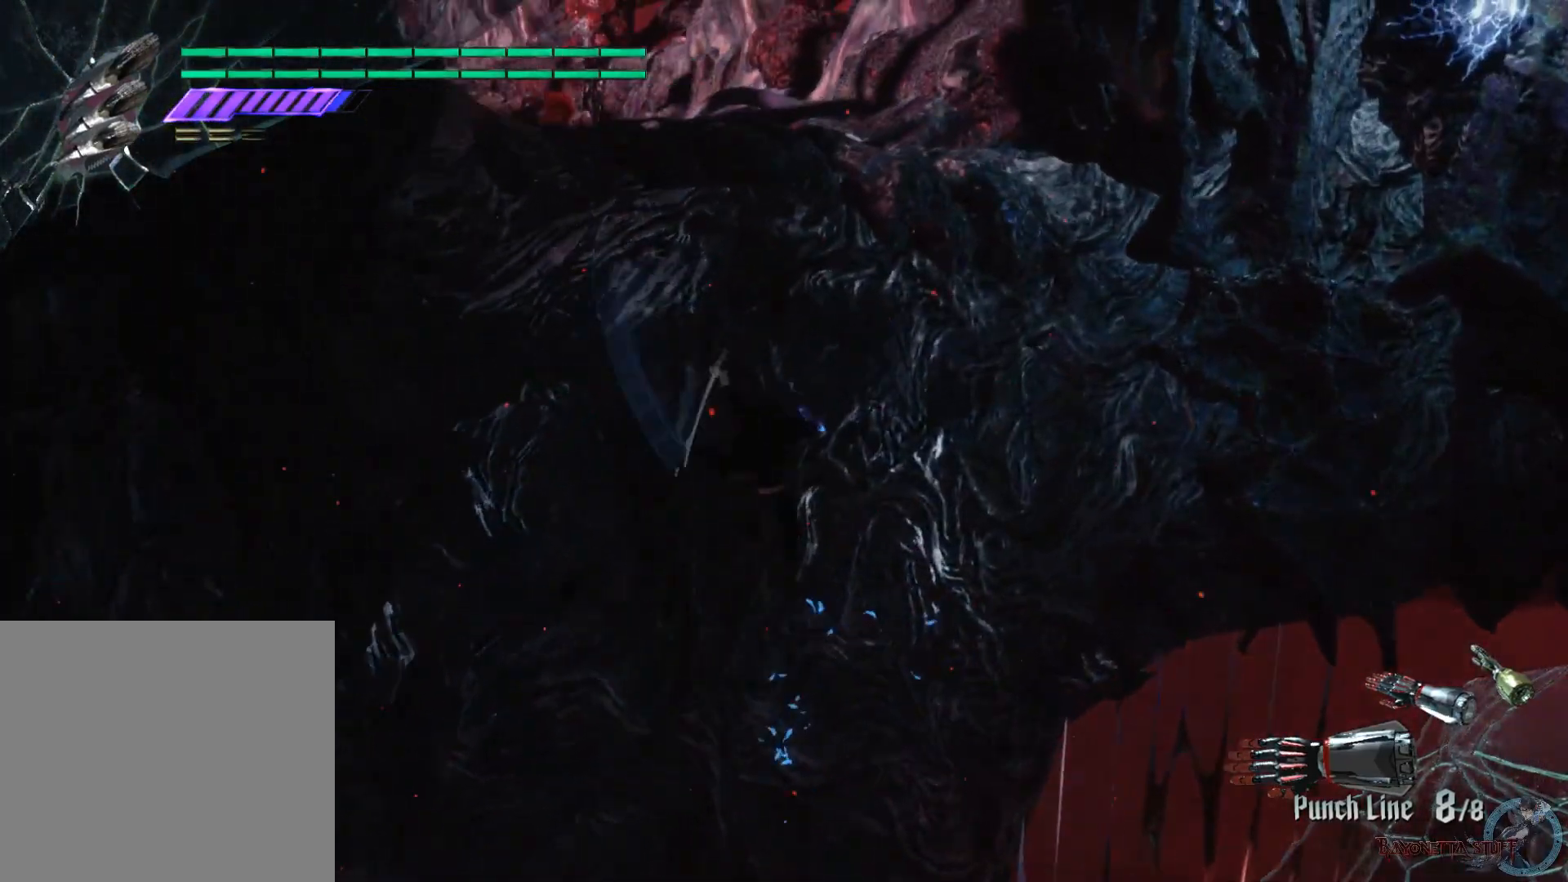
{"buttons": ["B", "R1"], "left_stick": "center", "right_stick": "center", "events": [[33, "A", "down"], [267, "A", "up"], [317, "R1", "down"], [350, "B", "down"], [350, "left_stick", "center"], [450, "B", "up"], [500, "B", "down"]]}
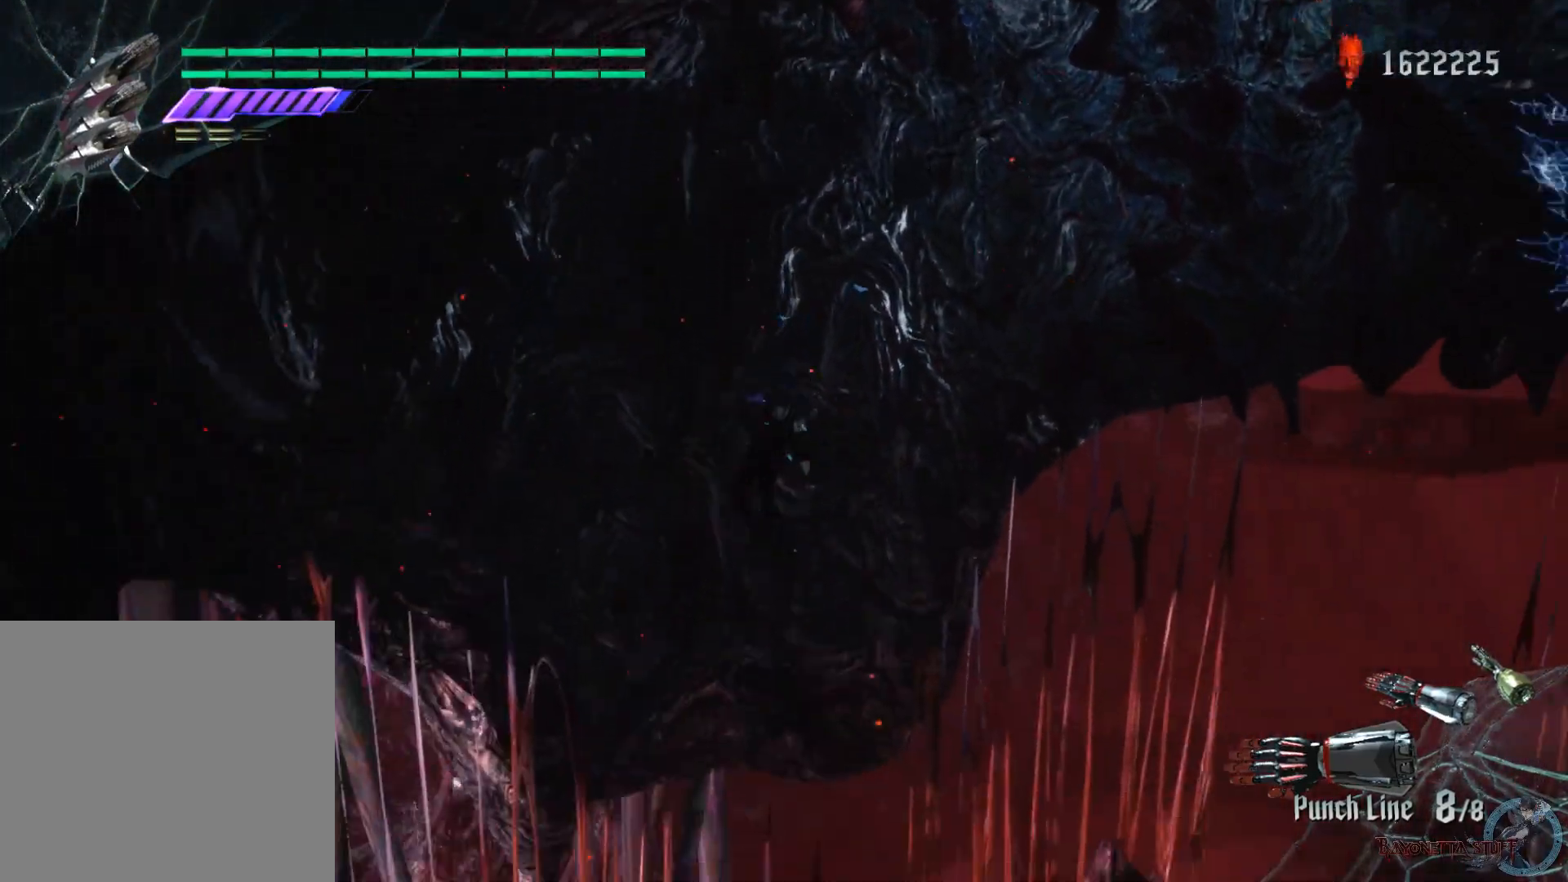
{"buttons": ["X", "R1"], "left_stick": "center", "right_stick": "center", "events": [[100, "B", "up"], [217, "X", "down"]]}
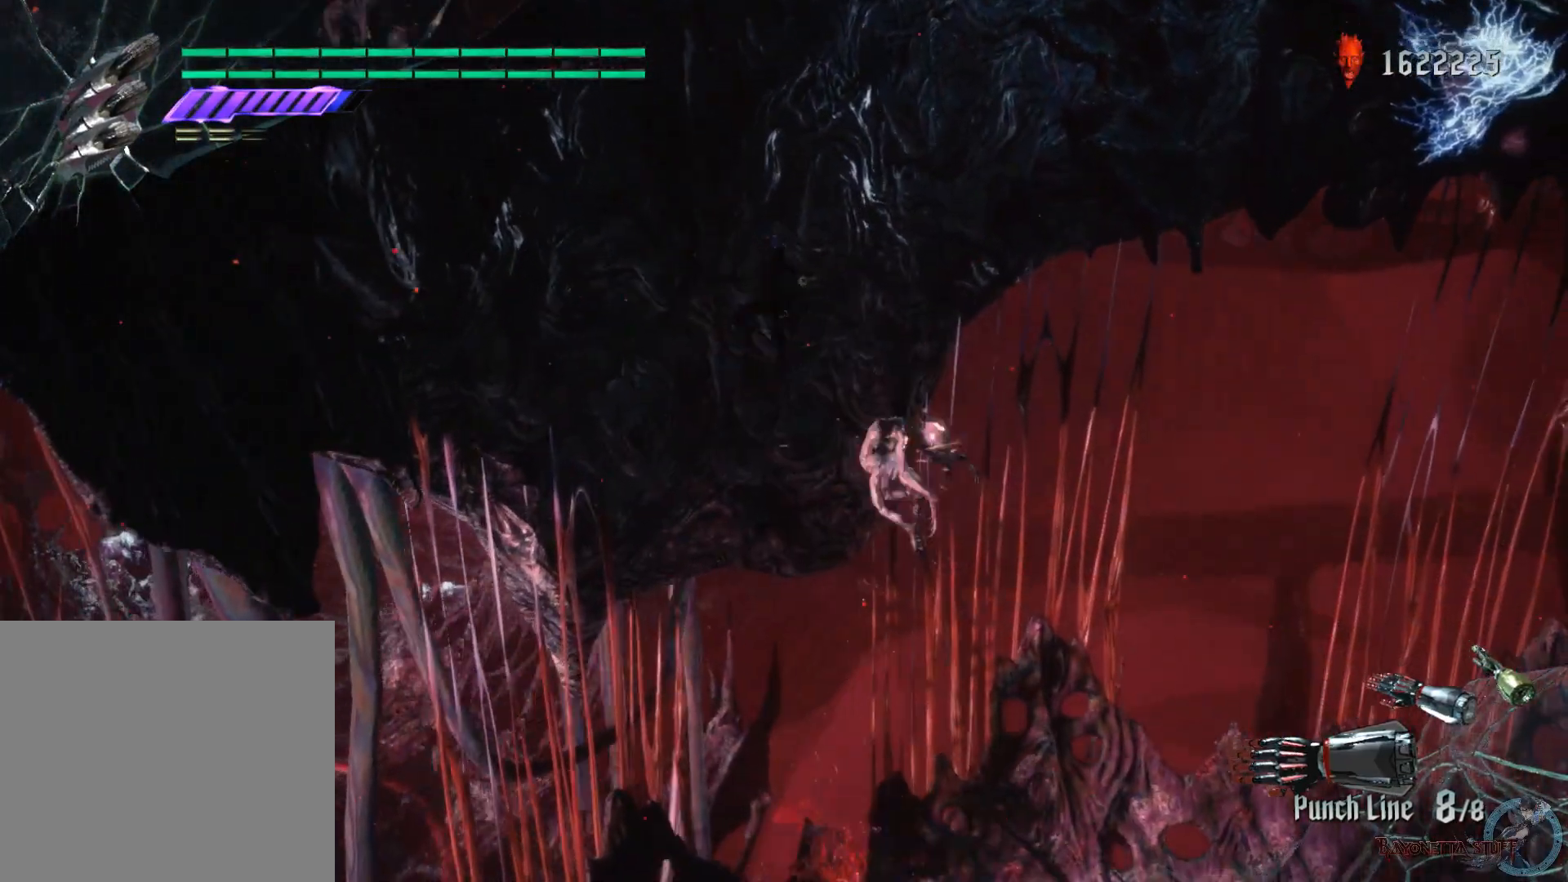
{"buttons": ["X", "R1"], "left_stick": "up-left", "right_stick": "center", "events": [[200, "A", "down"], [217, "left_stick", "right"], [417, "A", "up"], [483, "left_stick", "up-left"]]}
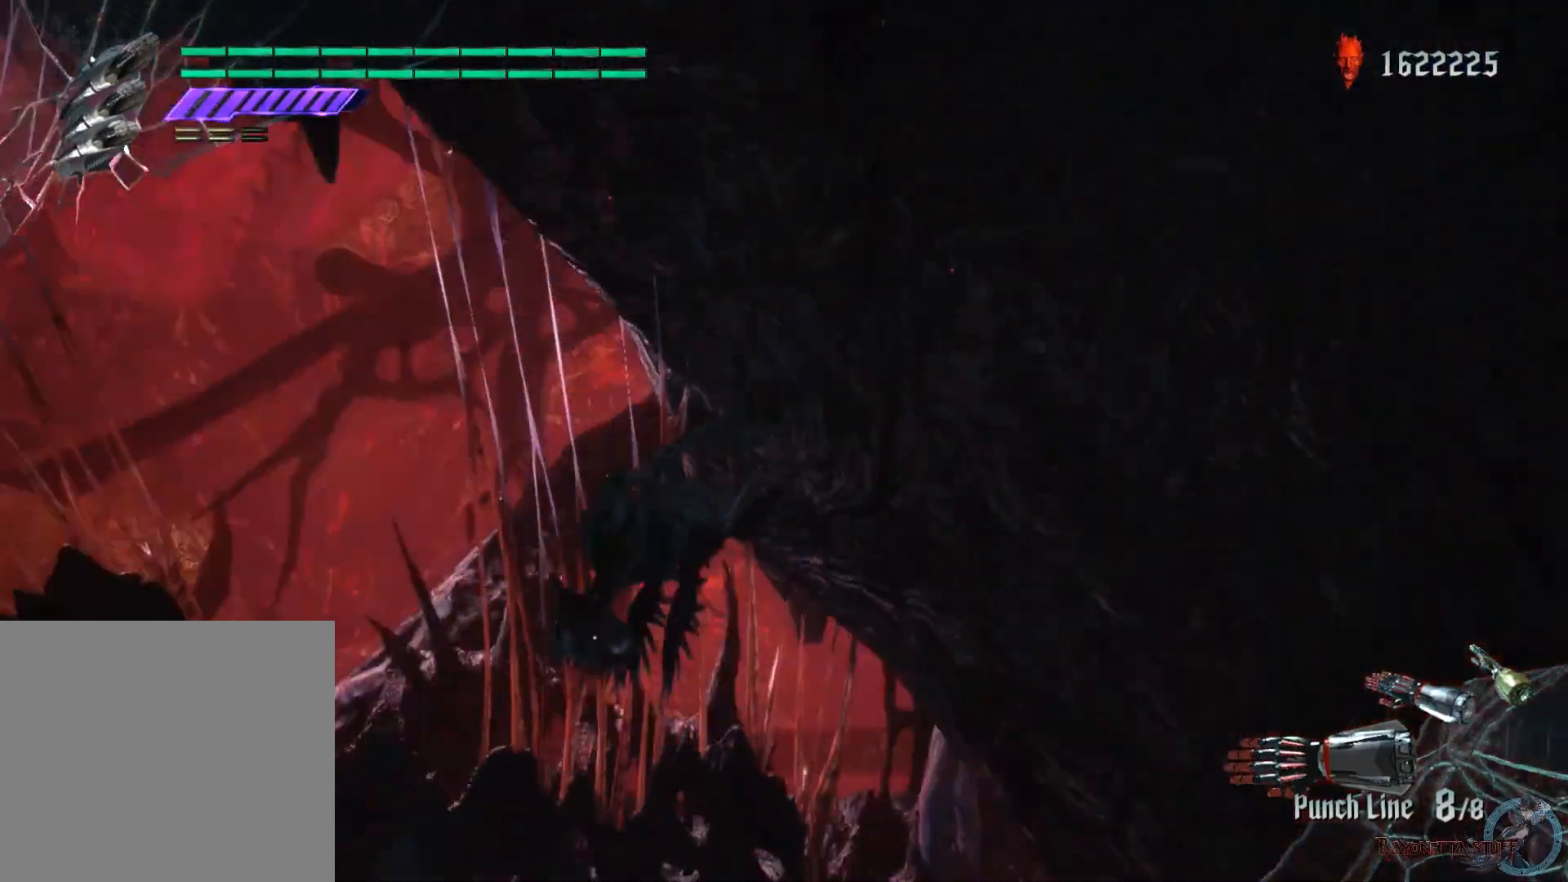
{"buttons": ["X", "R1"], "left_stick": "down", "right_stick": "center", "events": [[117, "A", "down"], [133, "left_stick", "up"], [317, "left_stick", "right"], [450, "A", "up"], [500, "left_stick", "down"]]}
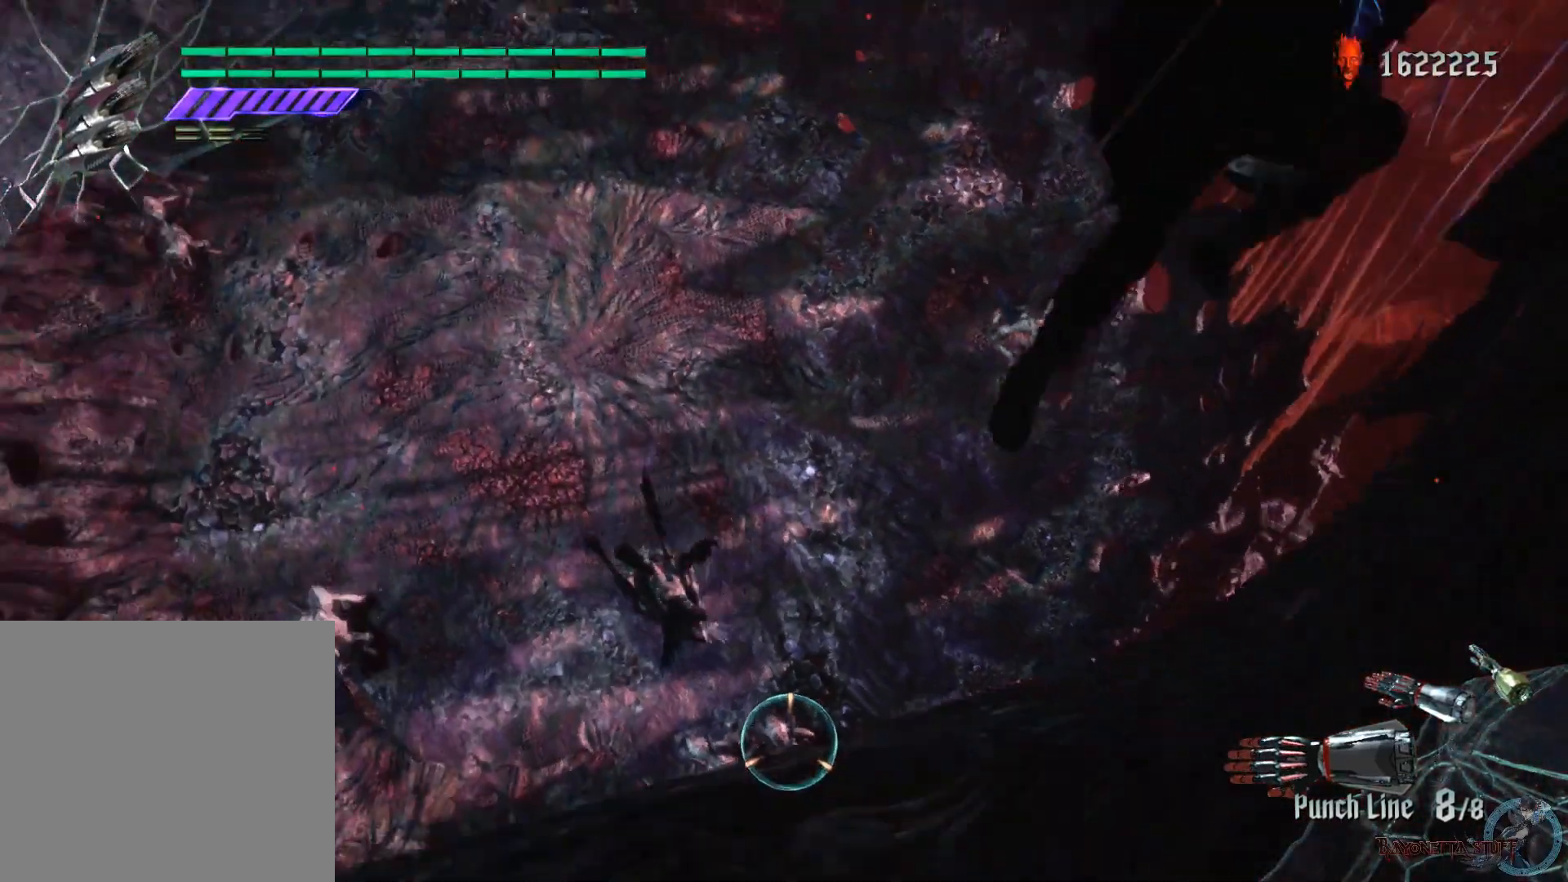
{"buttons": ["A"], "left_stick": "down", "right_stick": "center", "events": [[67, "R1", "up"], [67, "X", "up"], [167, "A", "down"]]}
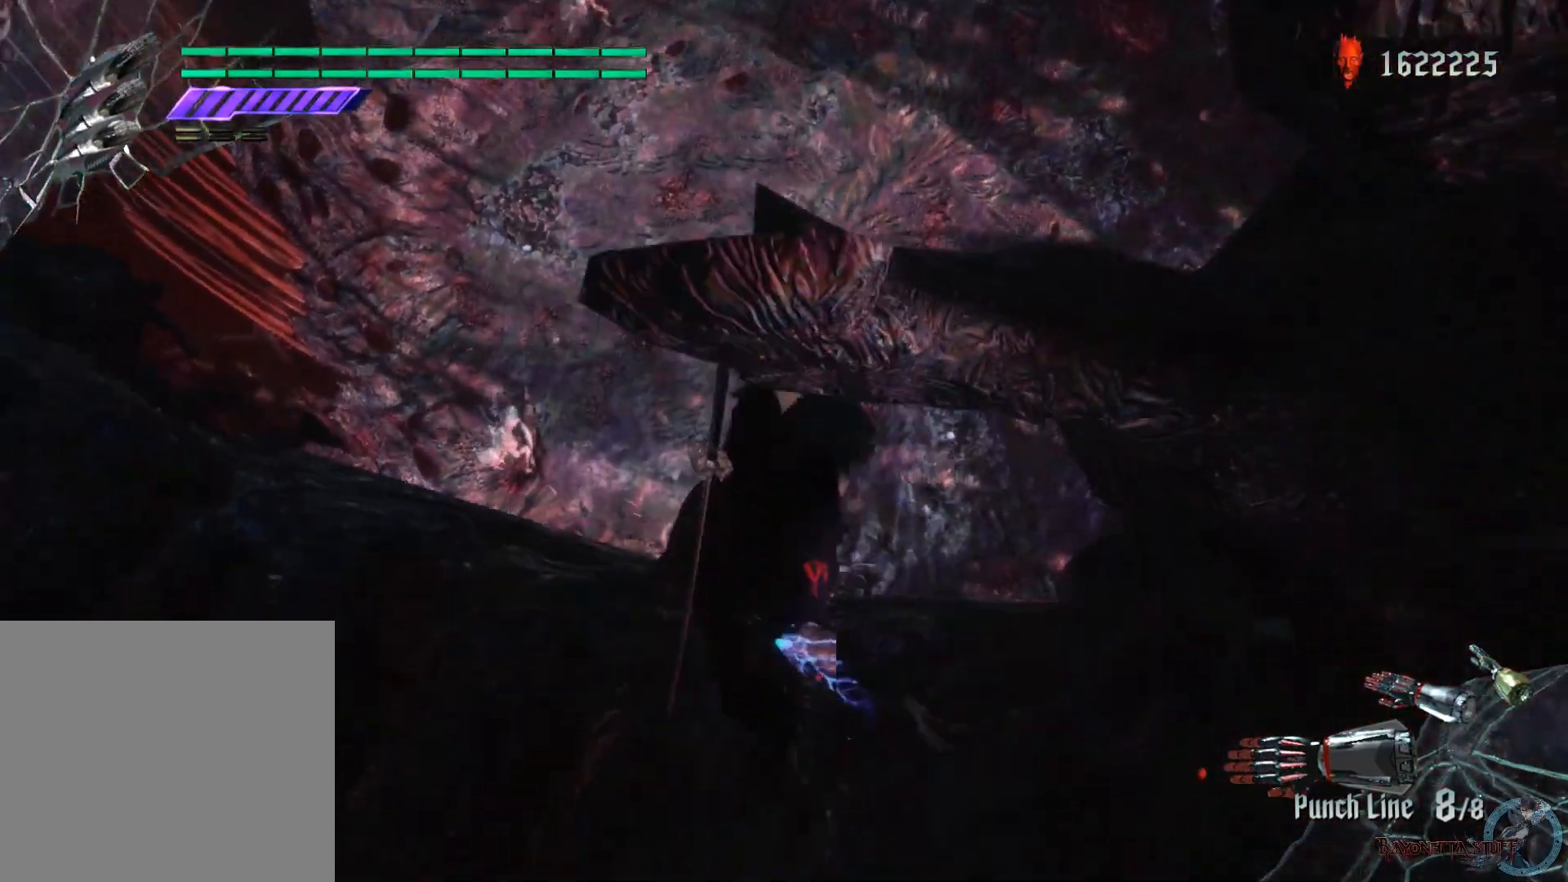
{"buttons": [], "left_stick": "down-left", "right_stick": "left", "events": [[183, "A", "up"], [200, "left_stick", "down-left"], [367, "right_stick", "left"]]}